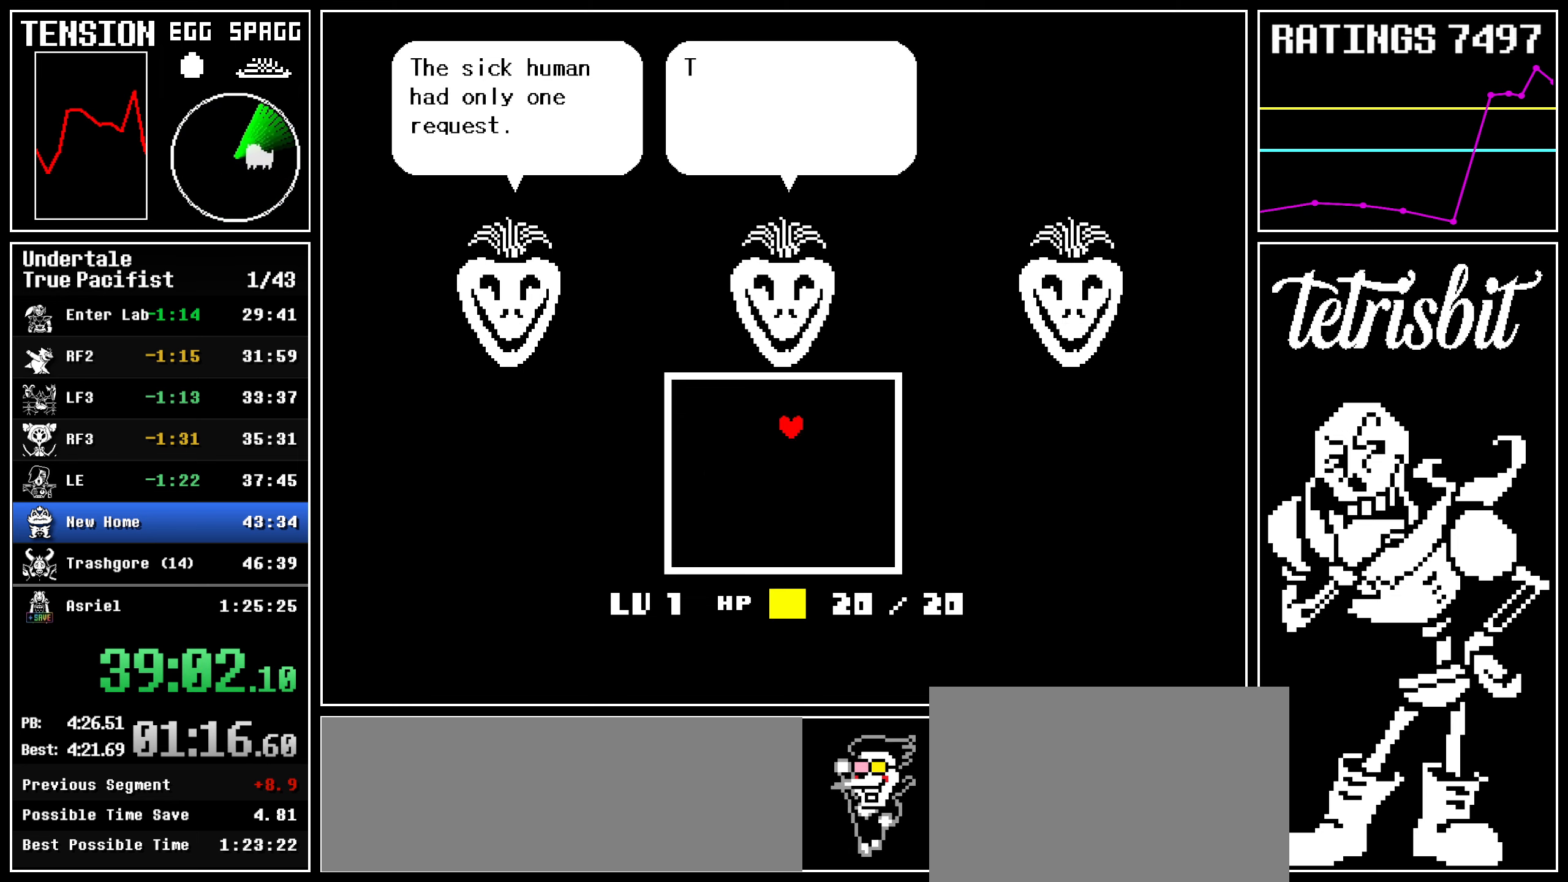
Gameplay with keyboard; each line is a JSON object with the keys held at the frame after it. "events" lists presses ("down") and releases ("up") of "c", "ctrl", "down", "left", "return", "right", "shift", "up", "x" and "z" between this image and that frame as [ms after this image, input, new state], when the widget could be followed in between. No other keys are recorded. Mouse input is not recorded.
{"keys": ["down", "left"], "events": [[100, "left", "down"], [134, "right", "up"], [234, "up", "up"], [350, "down", "down"]]}
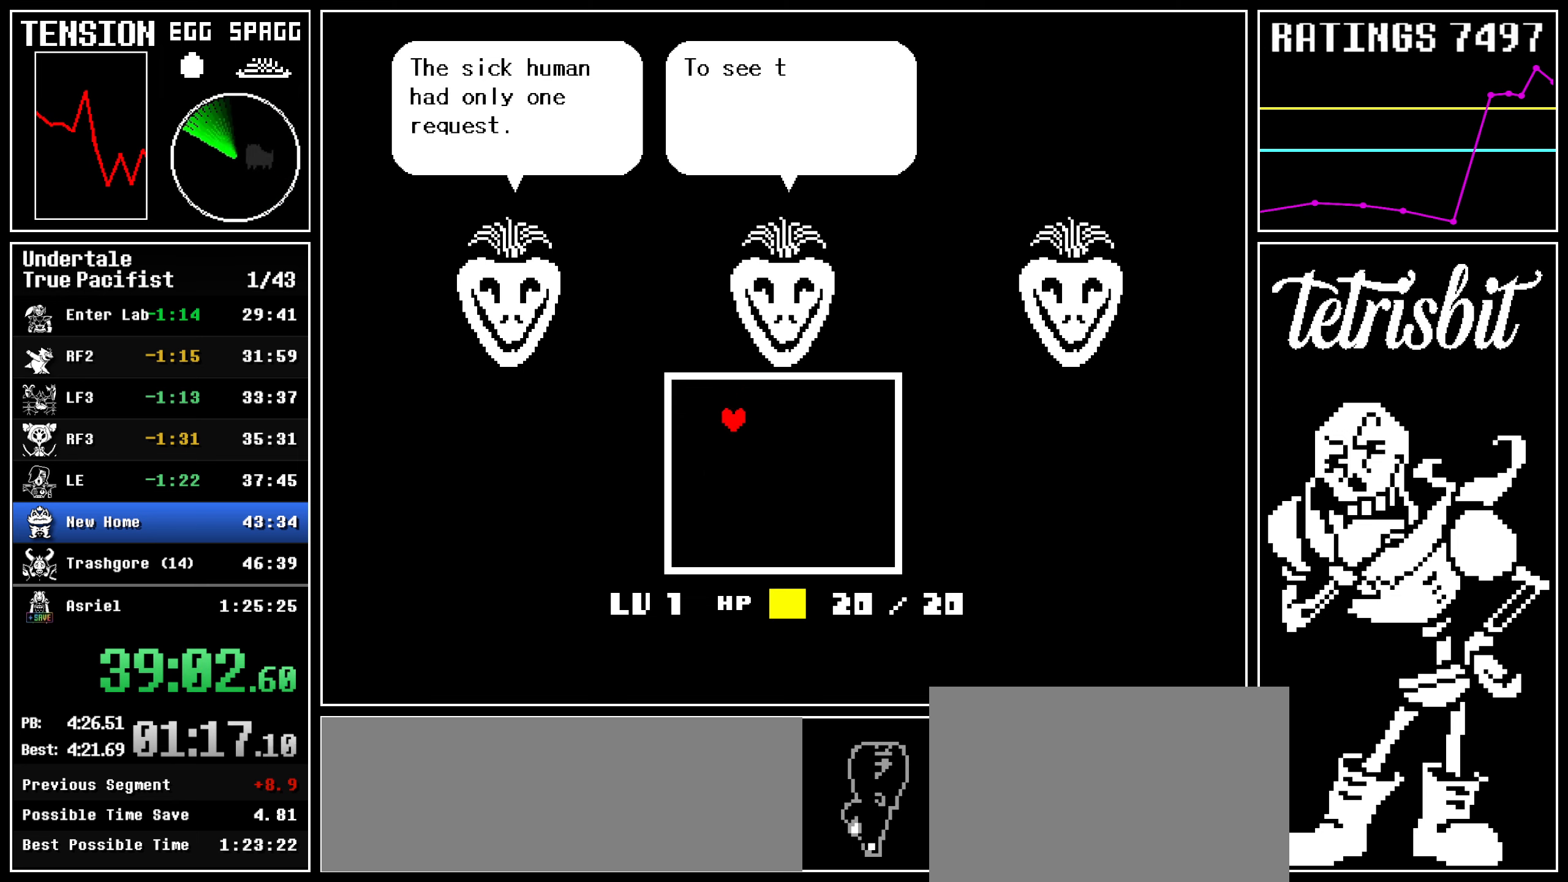
{"keys": ["down"], "events": [[217, "left", "up"], [250, "right", "down"], [417, "right", "up"]]}
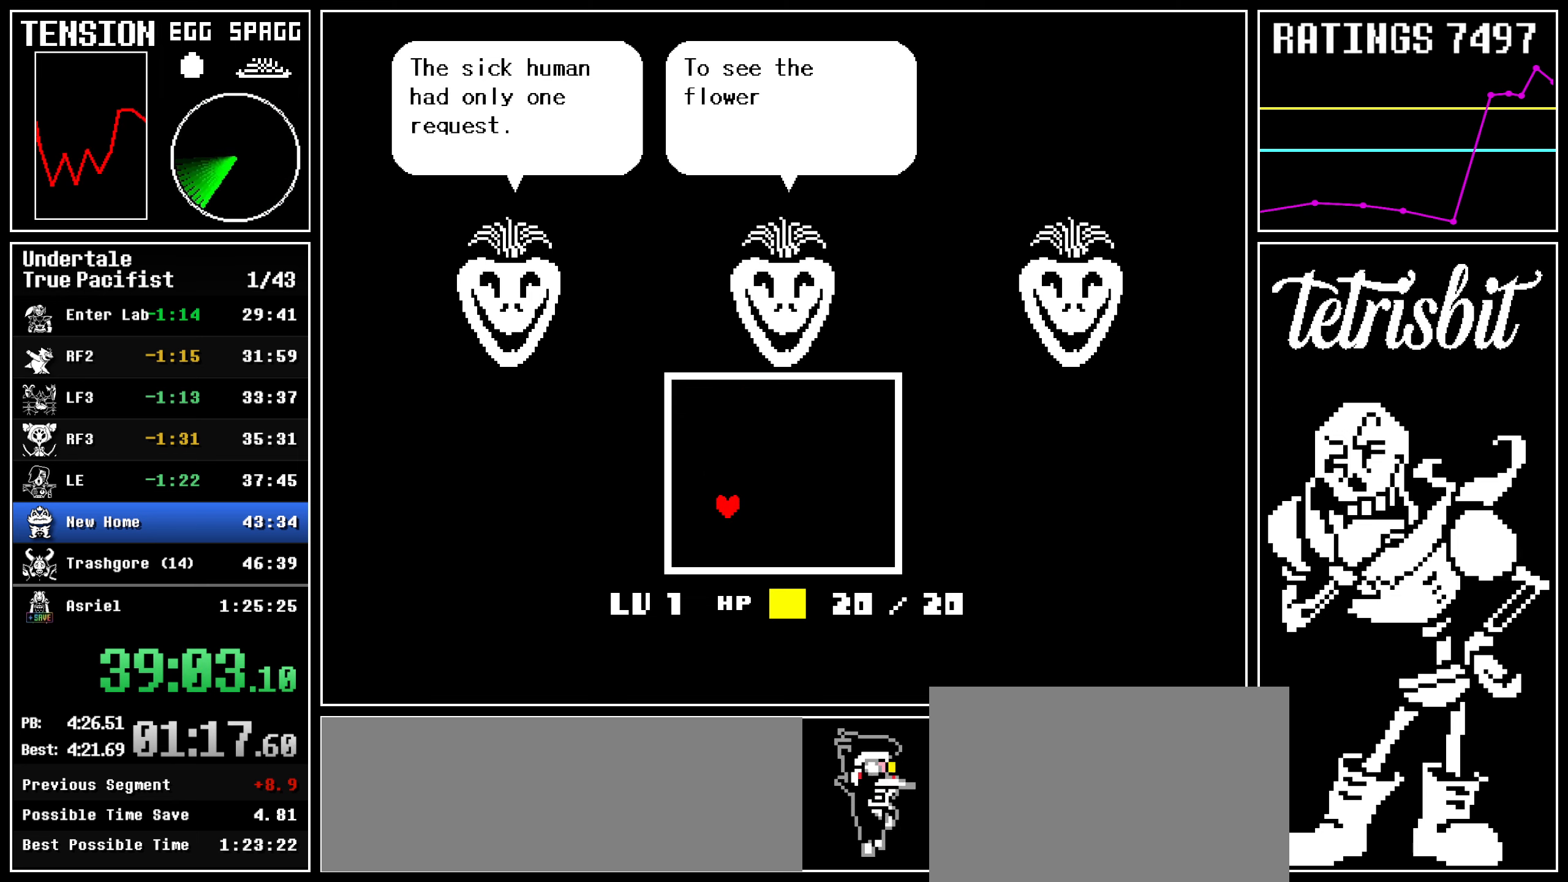
{"keys": ["up"], "events": [[284, "down", "up"], [317, "up", "down"]]}
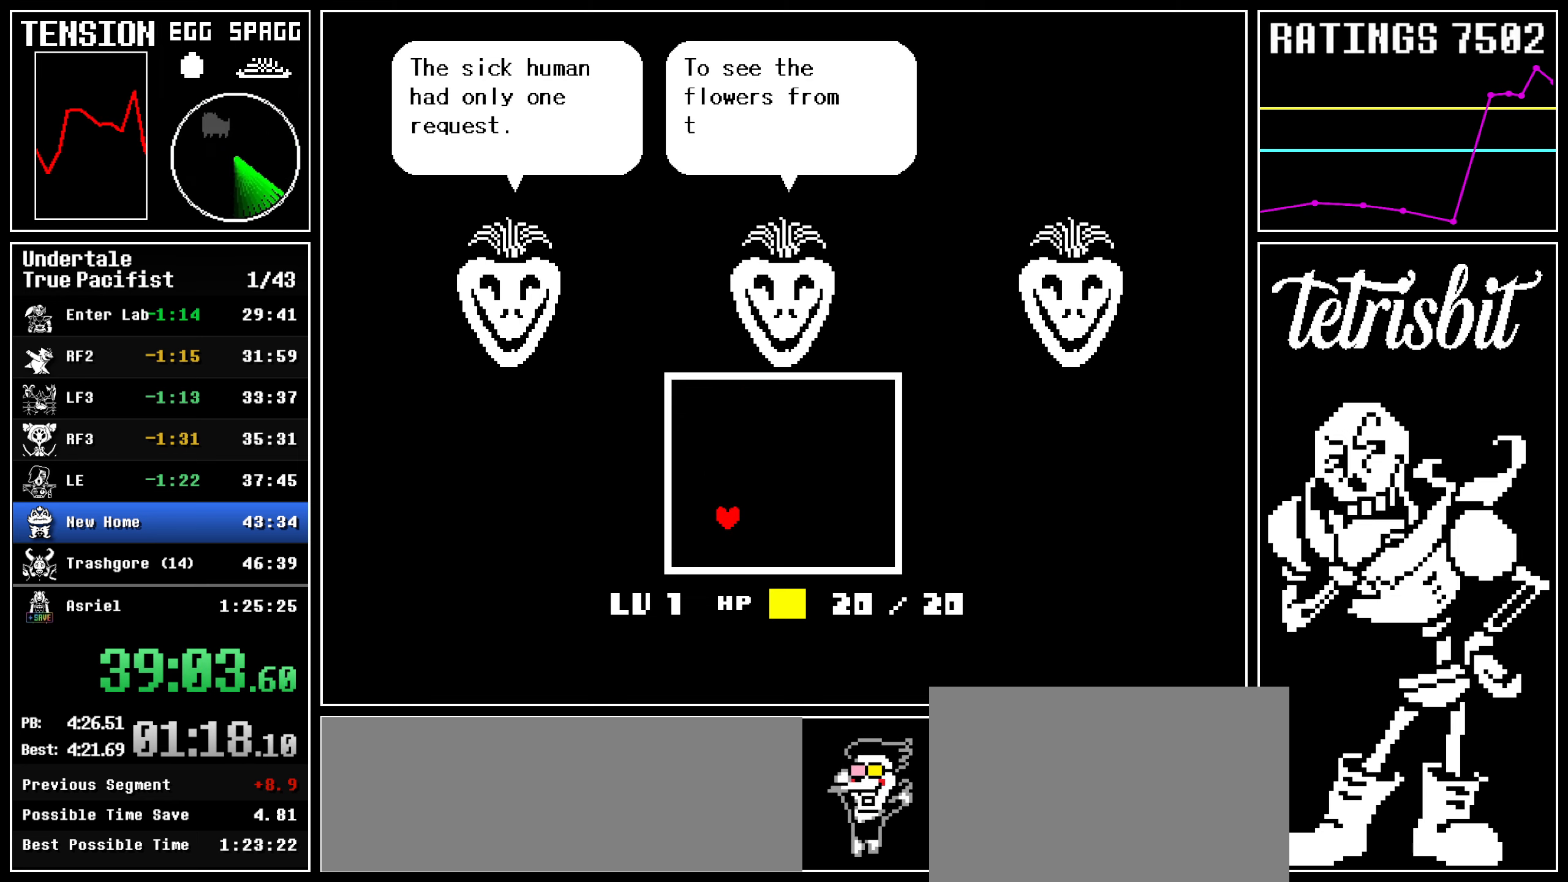
{"keys": ["right", "up"], "events": [[500, "right", "down"]]}
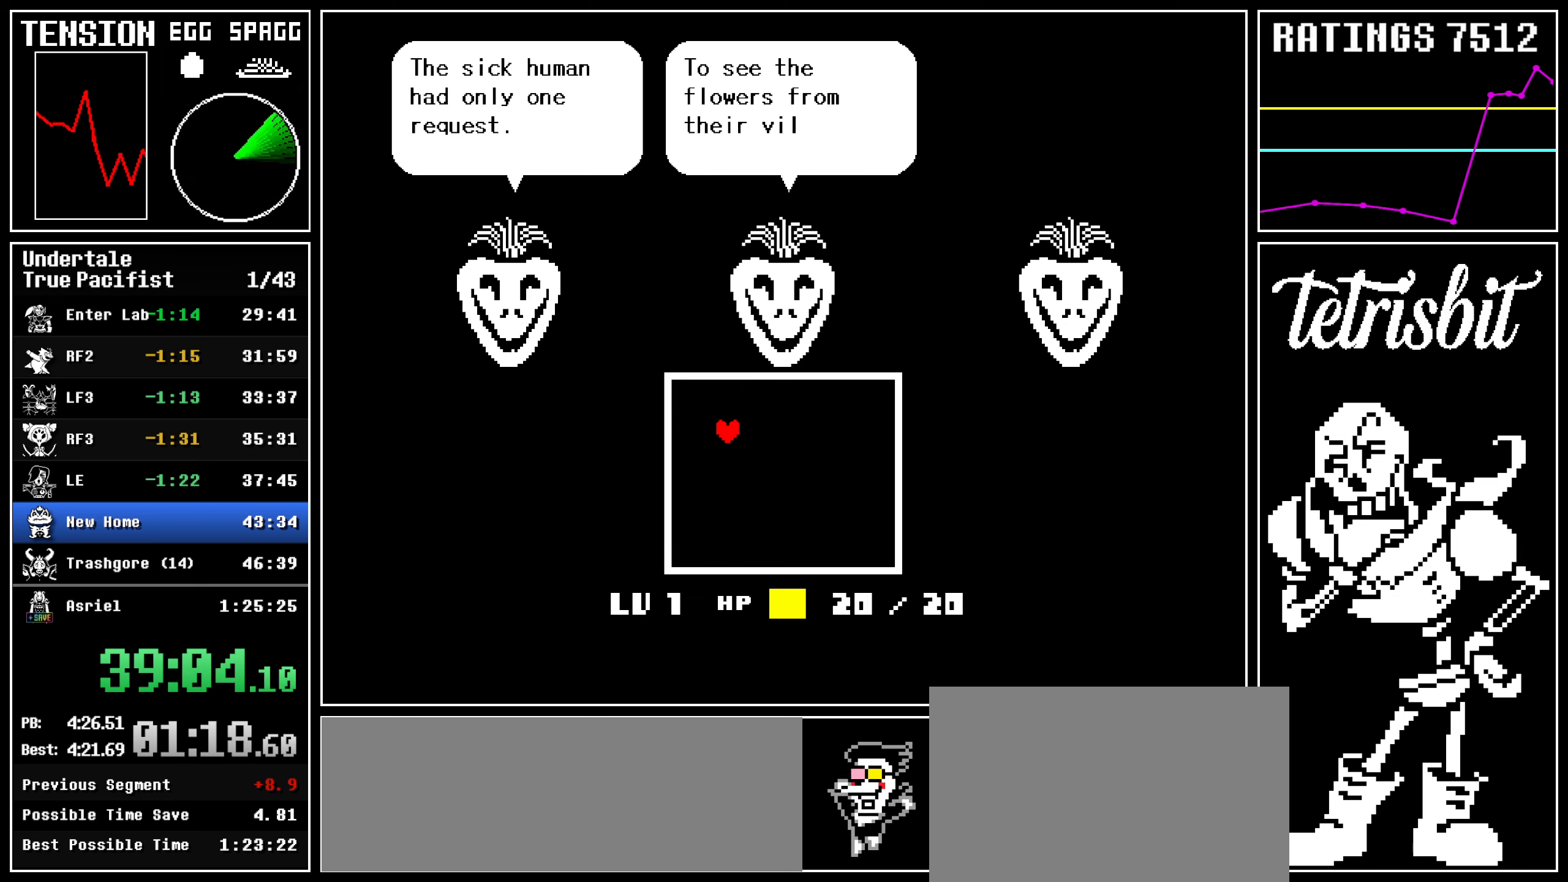
{"keys": ["down", "left"], "events": [[17, "up", "up"], [400, "down", "down"], [500, "left", "down"], [500, "right", "up"]]}
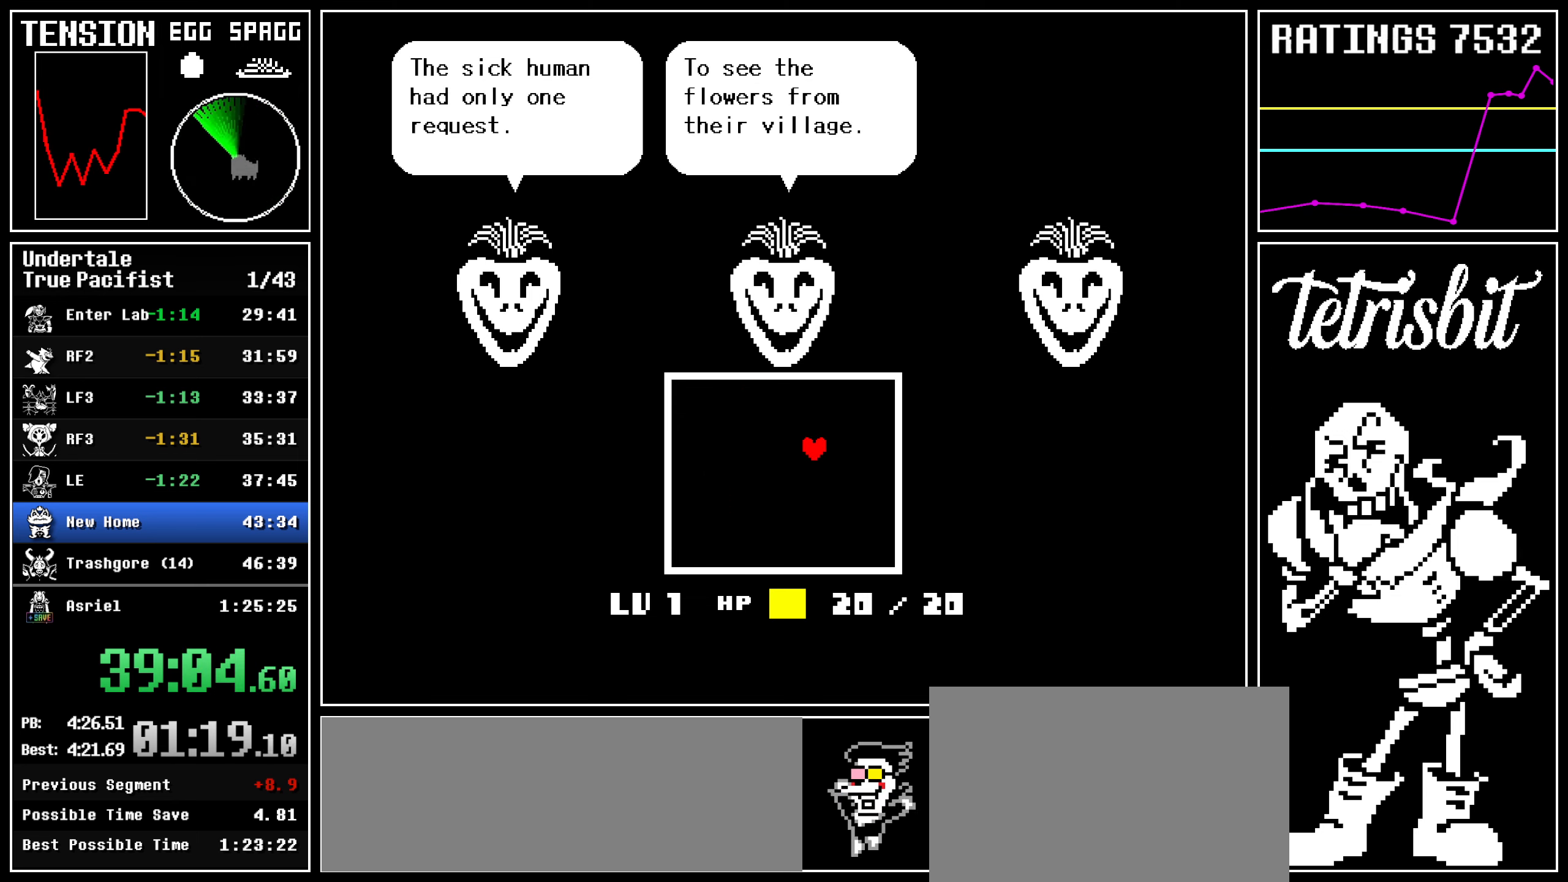
{"keys": ["up"], "events": [[67, "down", "up"], [450, "left", "up"], [450, "up", "down"]]}
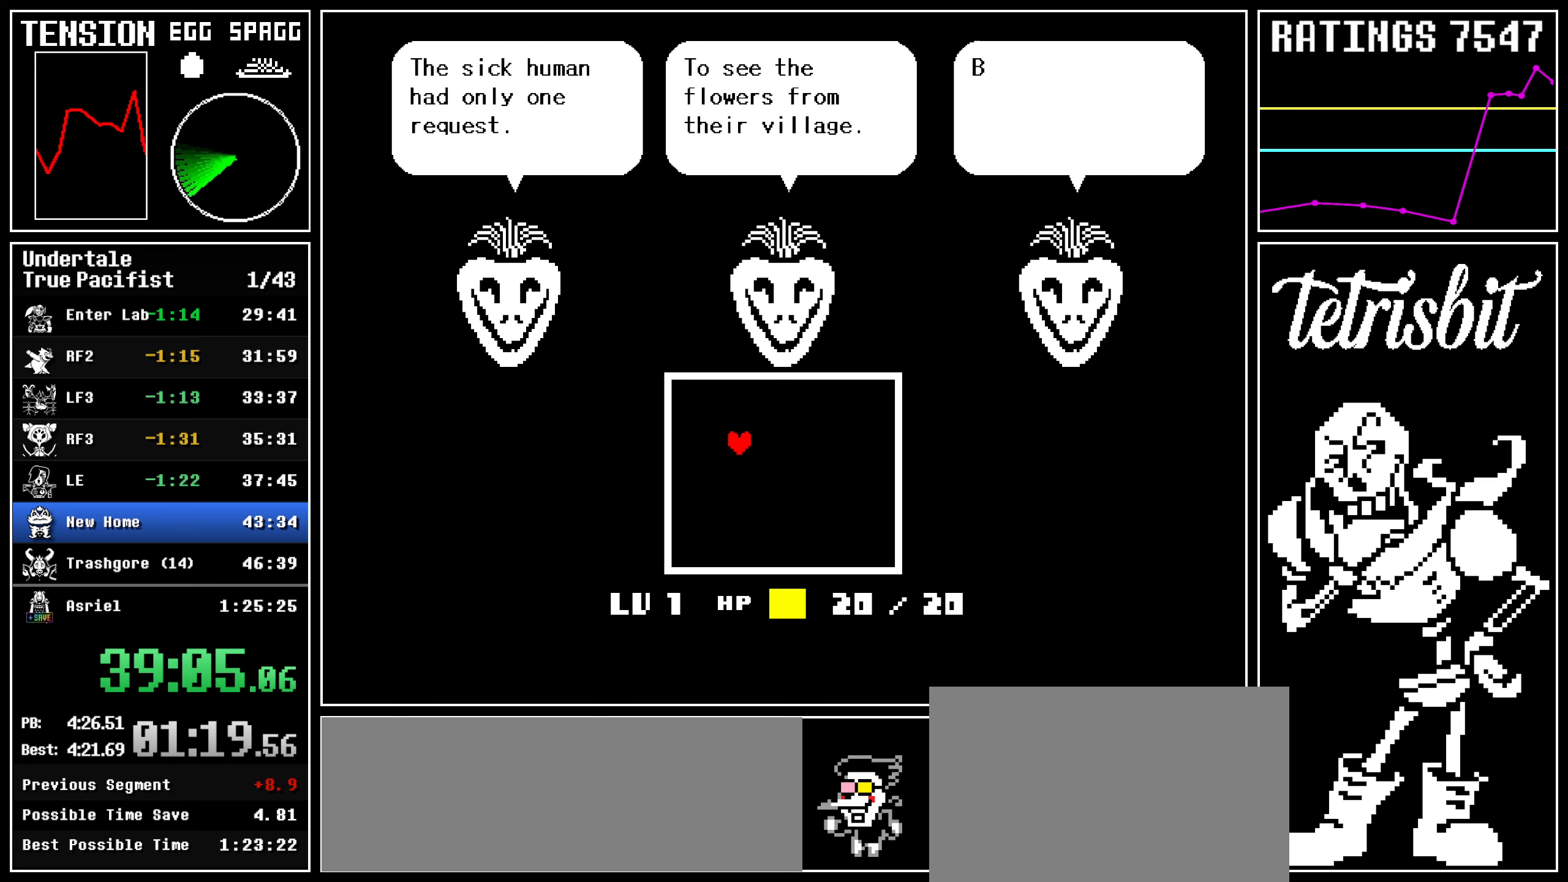
{"keys": ["down"], "events": [[84, "up", "up"], [117, "left", "down"], [234, "right", "down"], [250, "left", "up"], [400, "down", "down"], [450, "right", "up"]]}
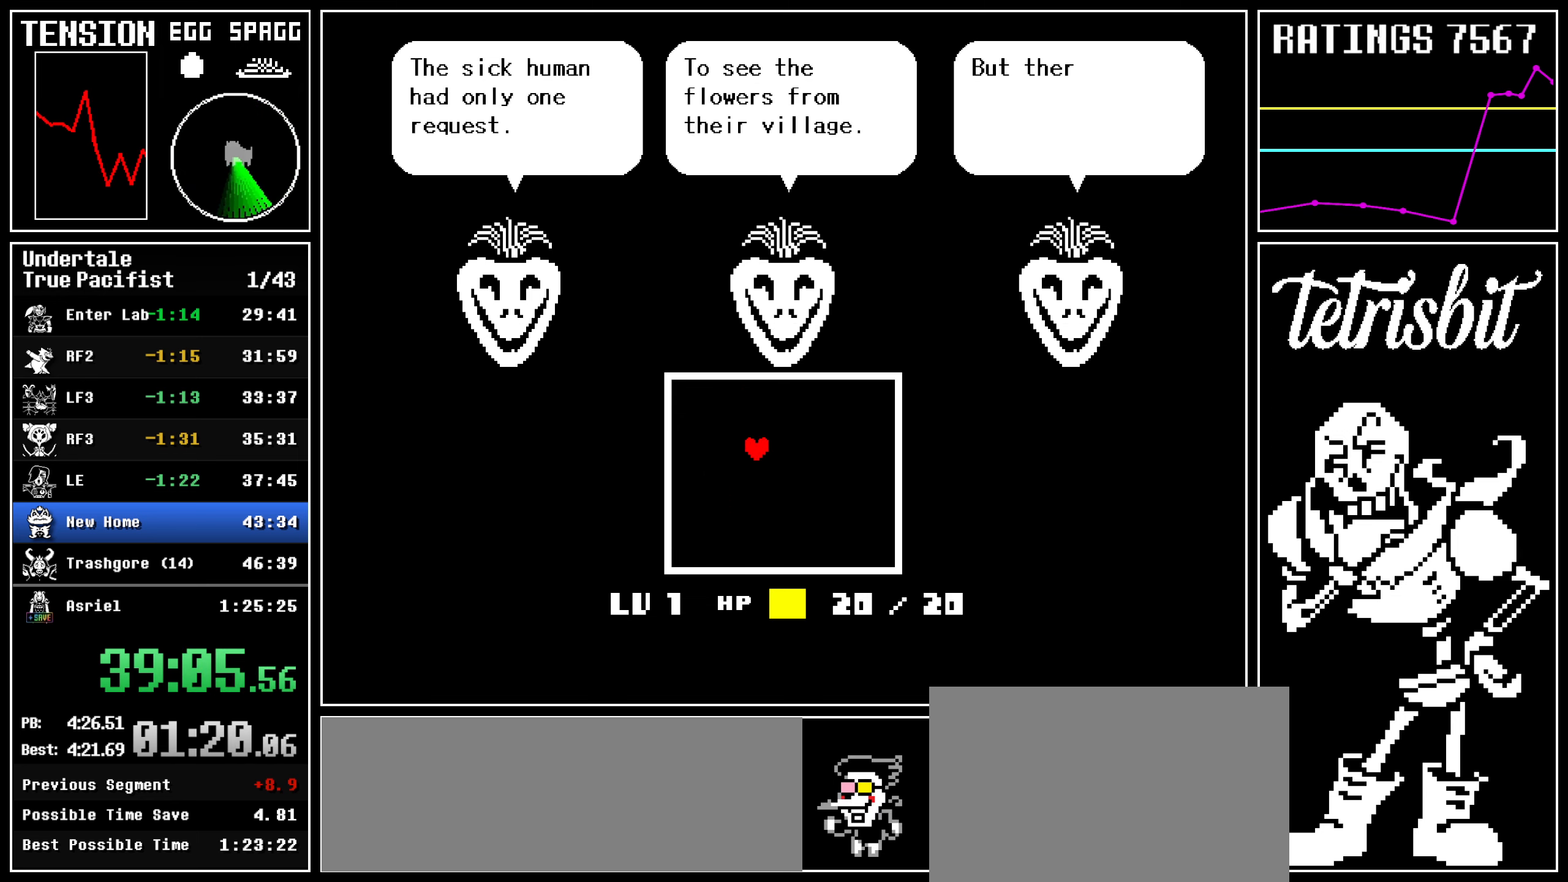
{"keys": ["left"], "events": [[384, "left", "down"], [484, "down", "up"]]}
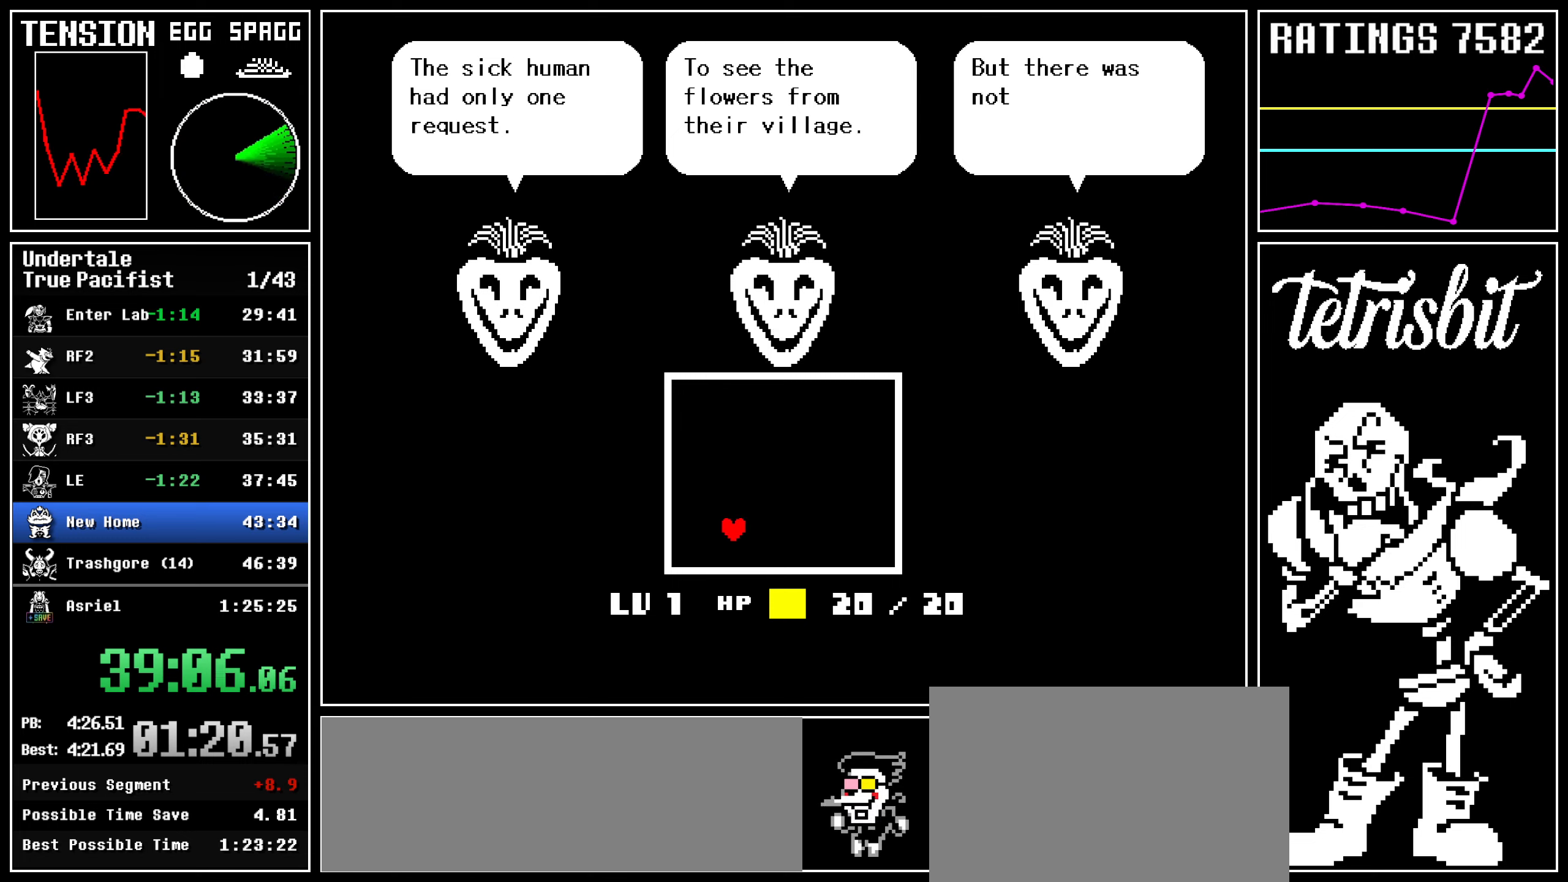
{"keys": ["right", "up"], "events": [[100, "right", "down"], [117, "left", "up"], [284, "up", "down"], [317, "right", "up"], [484, "right", "down"]]}
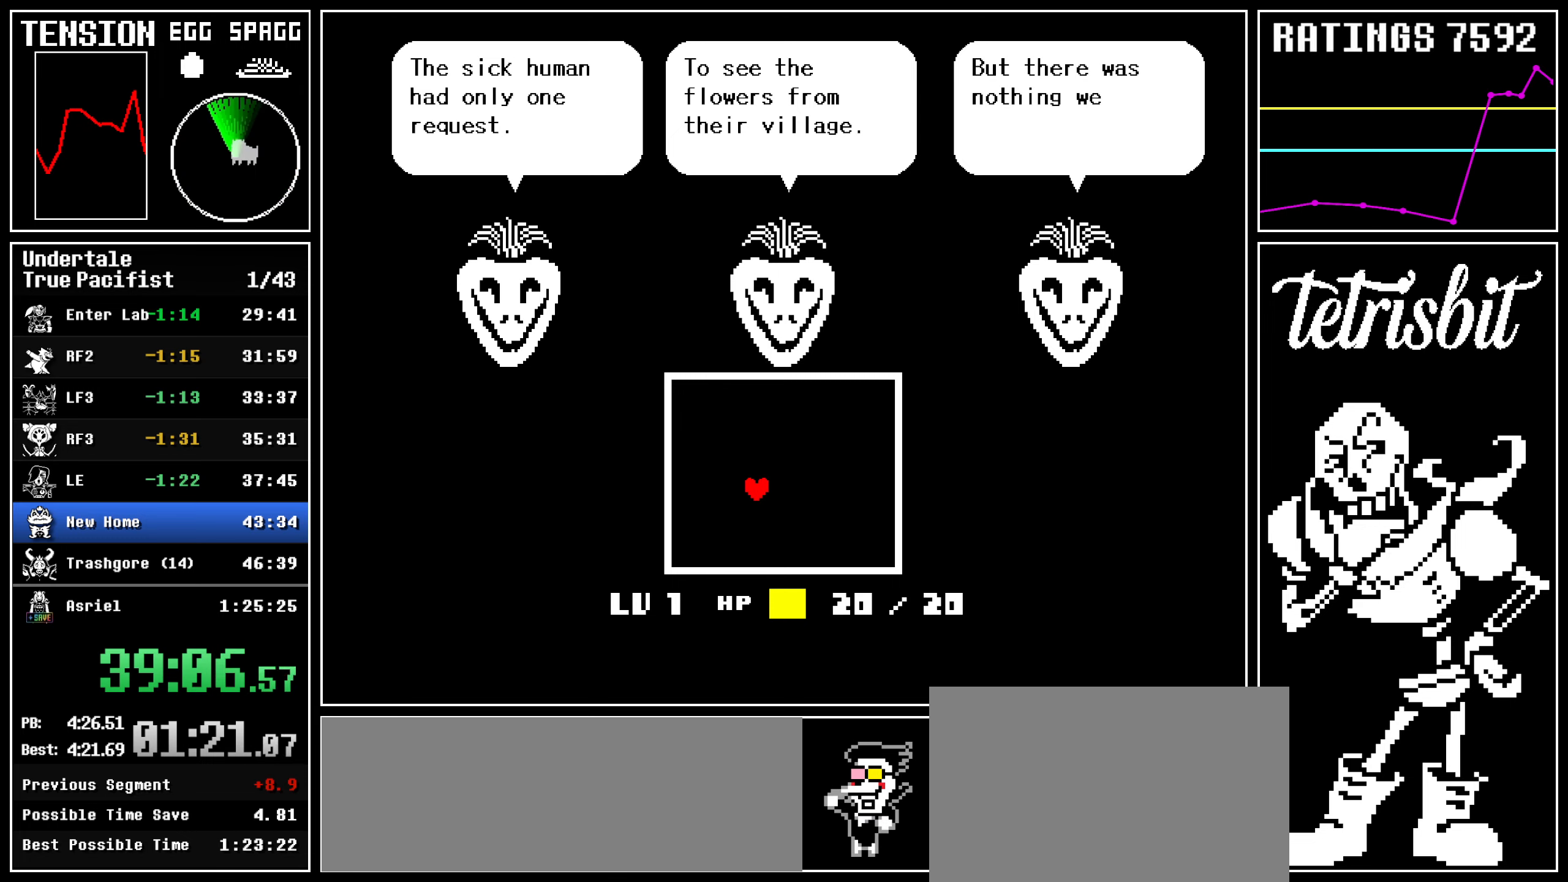
{"keys": ["return", "right", "up"], "events": [[134, "z", "down"], [150, "return", "down"], [184, "z", "up"], [217, "z", "down"], [250, "z", "up"], [300, "z", "down"], [334, "z", "up"], [384, "z", "down"], [400, "z", "up"], [450, "z", "down"], [484, "z", "up"]]}
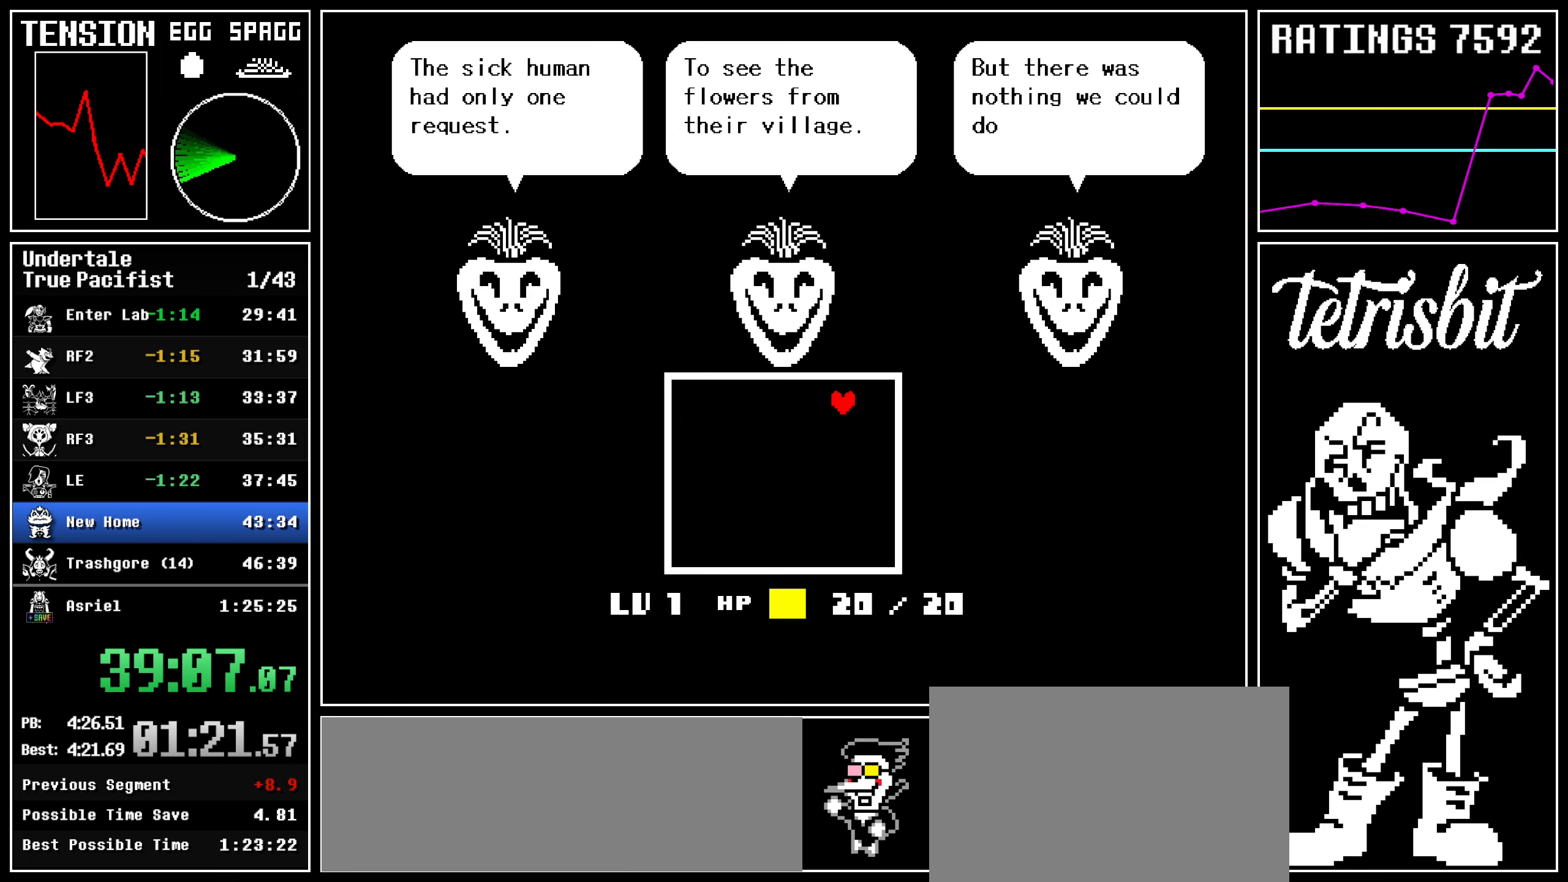
{"keys": ["right", "up", "z"], "events": [[34, "z", "down"], [67, "z", "up"], [117, "z", "down"], [150, "z", "up"], [184, "z", "down"], [234, "z", "up"], [267, "z", "down"], [317, "z", "up"], [350, "z", "down"], [384, "z", "up"], [417, "z", "down"], [500, "return", "up"]]}
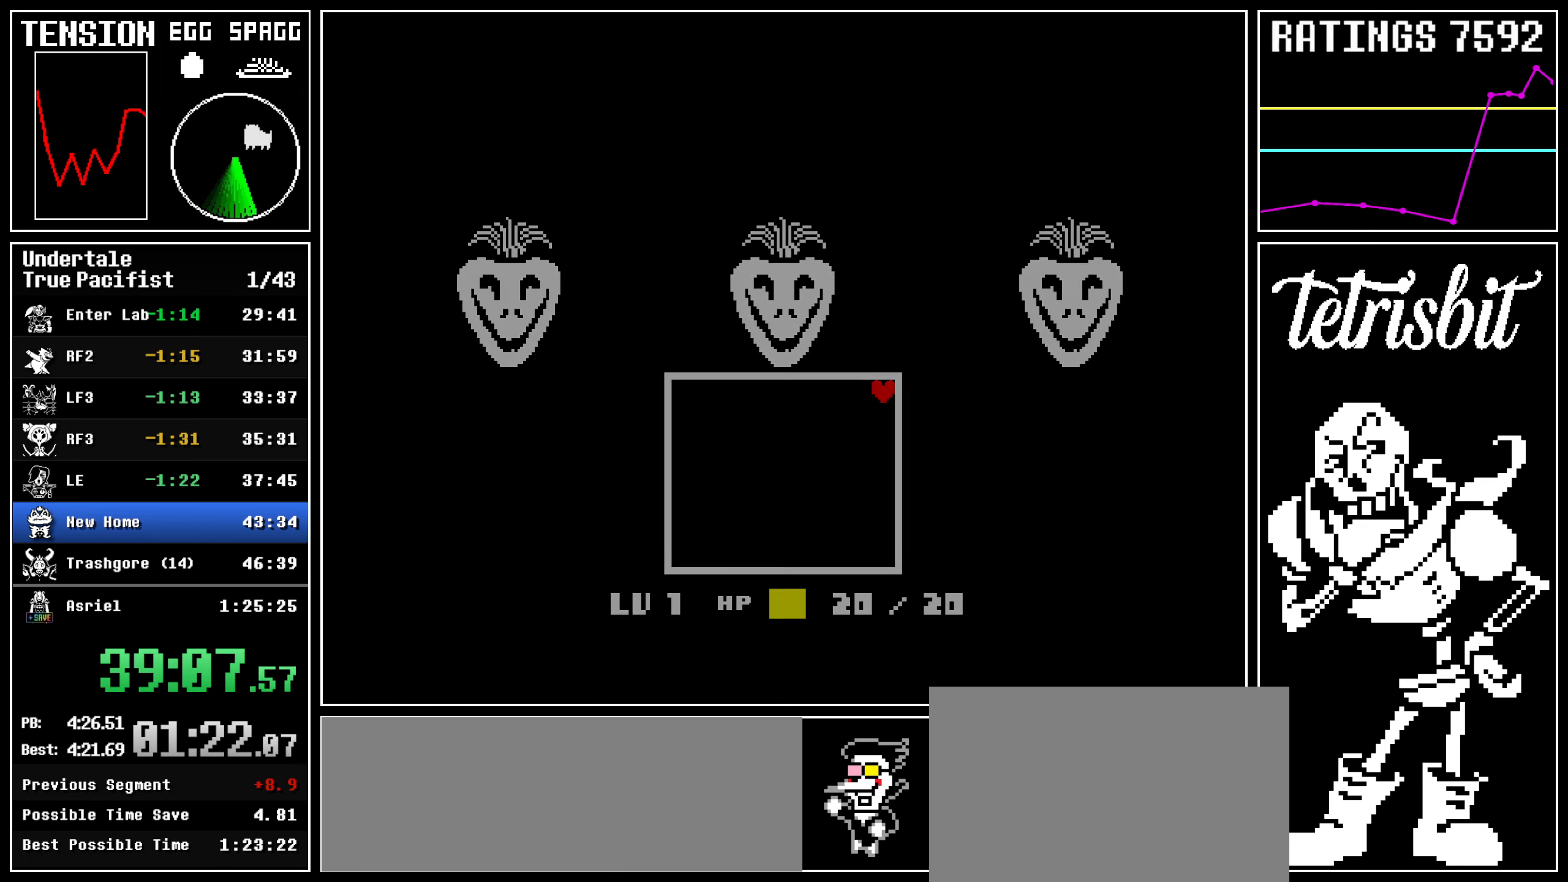
{"keys": ["right", "up"], "events": [[17, "z", "up"]]}
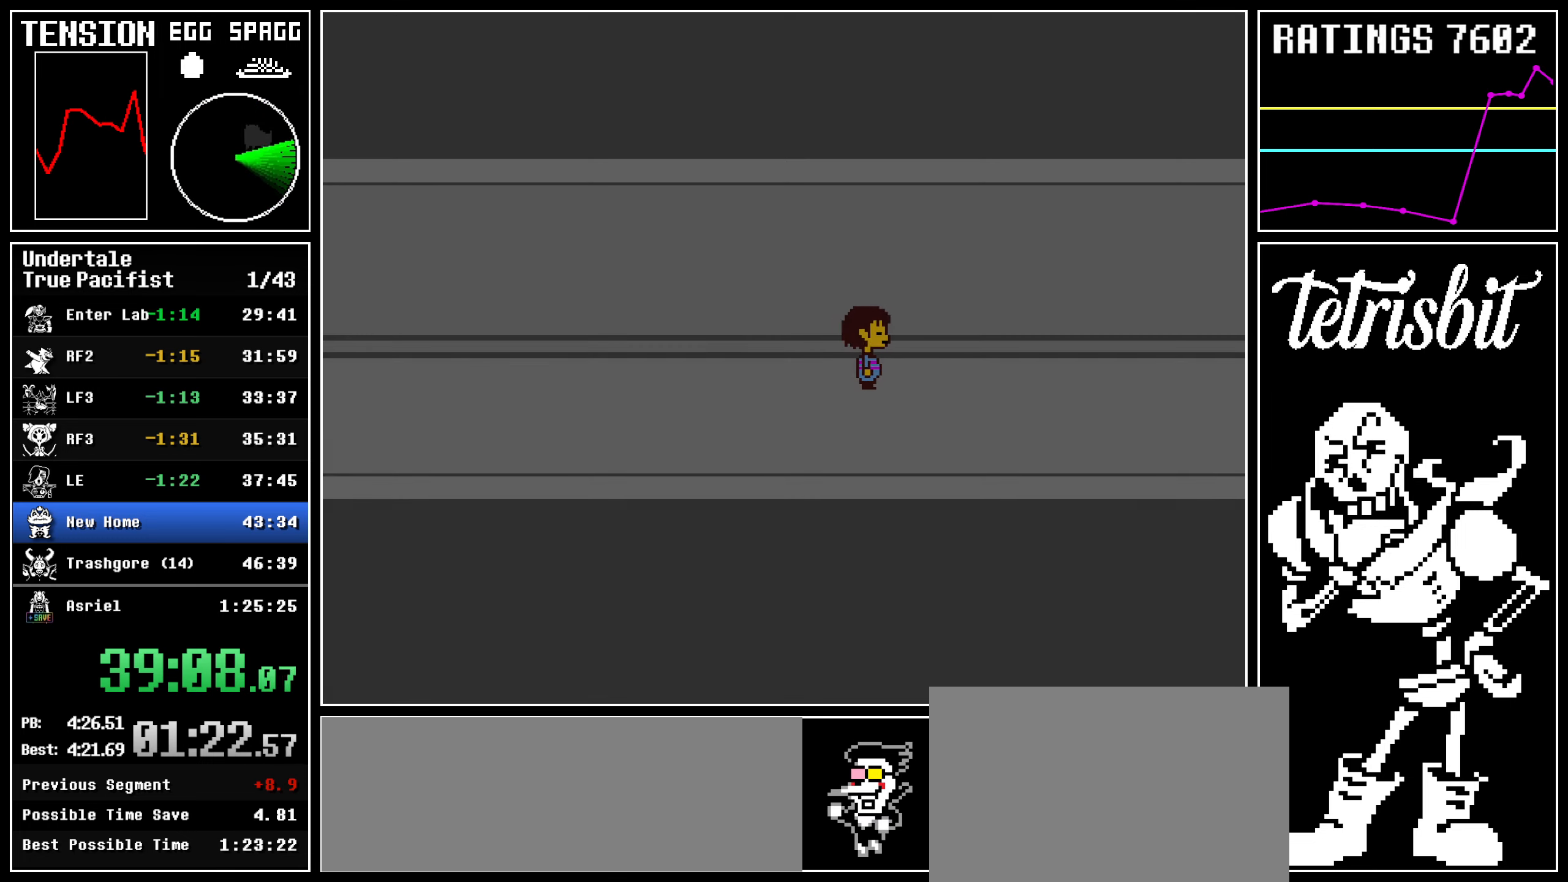
{"keys": ["right", "up"], "events": []}
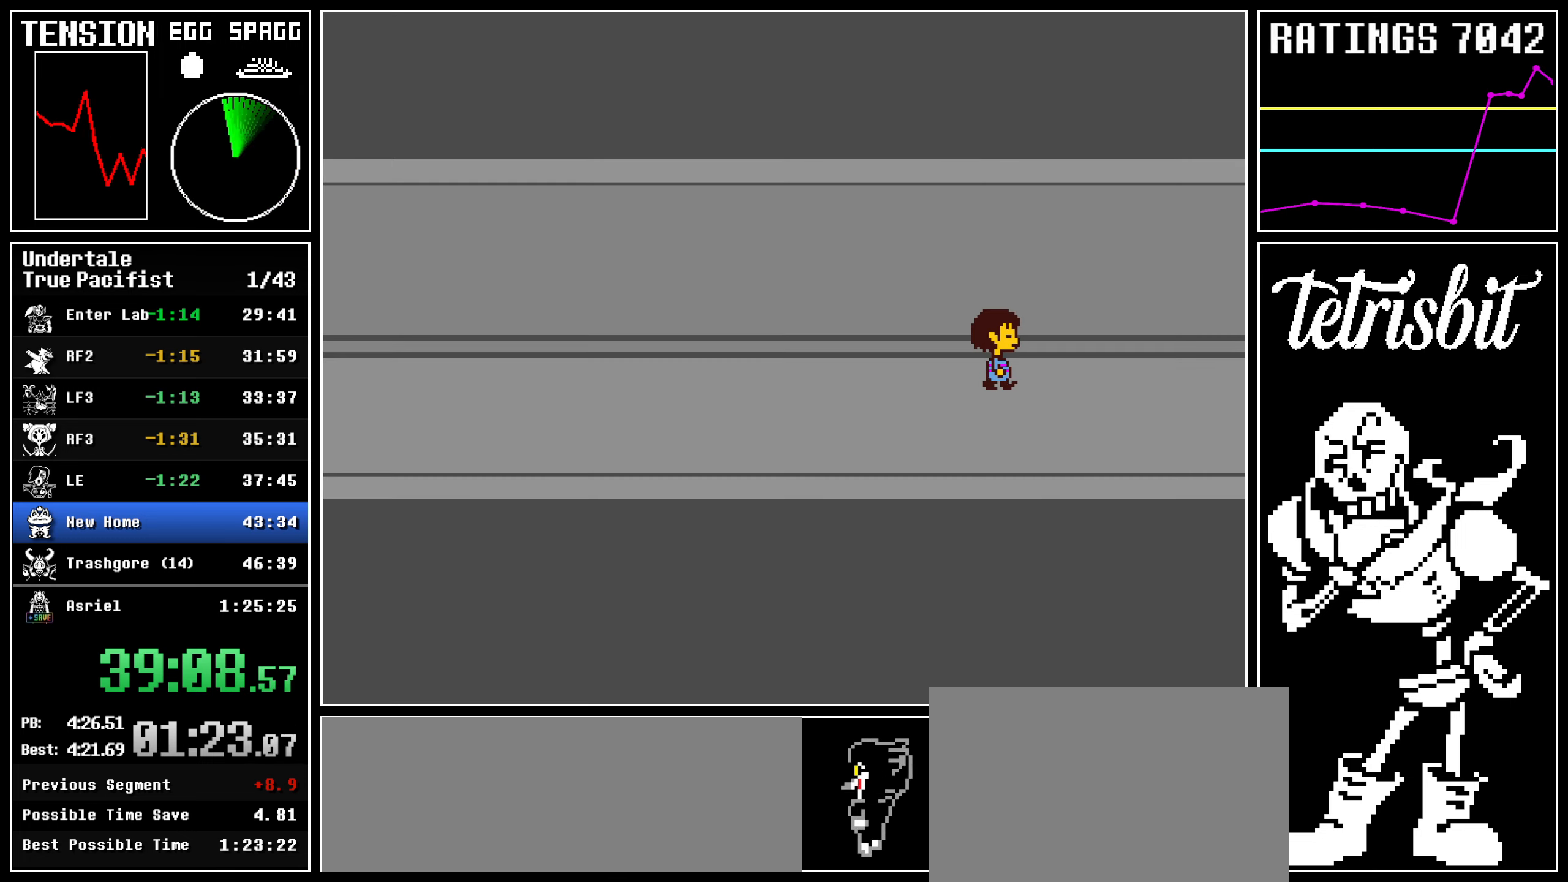
{"keys": ["right"], "events": [[467, "up", "up"]]}
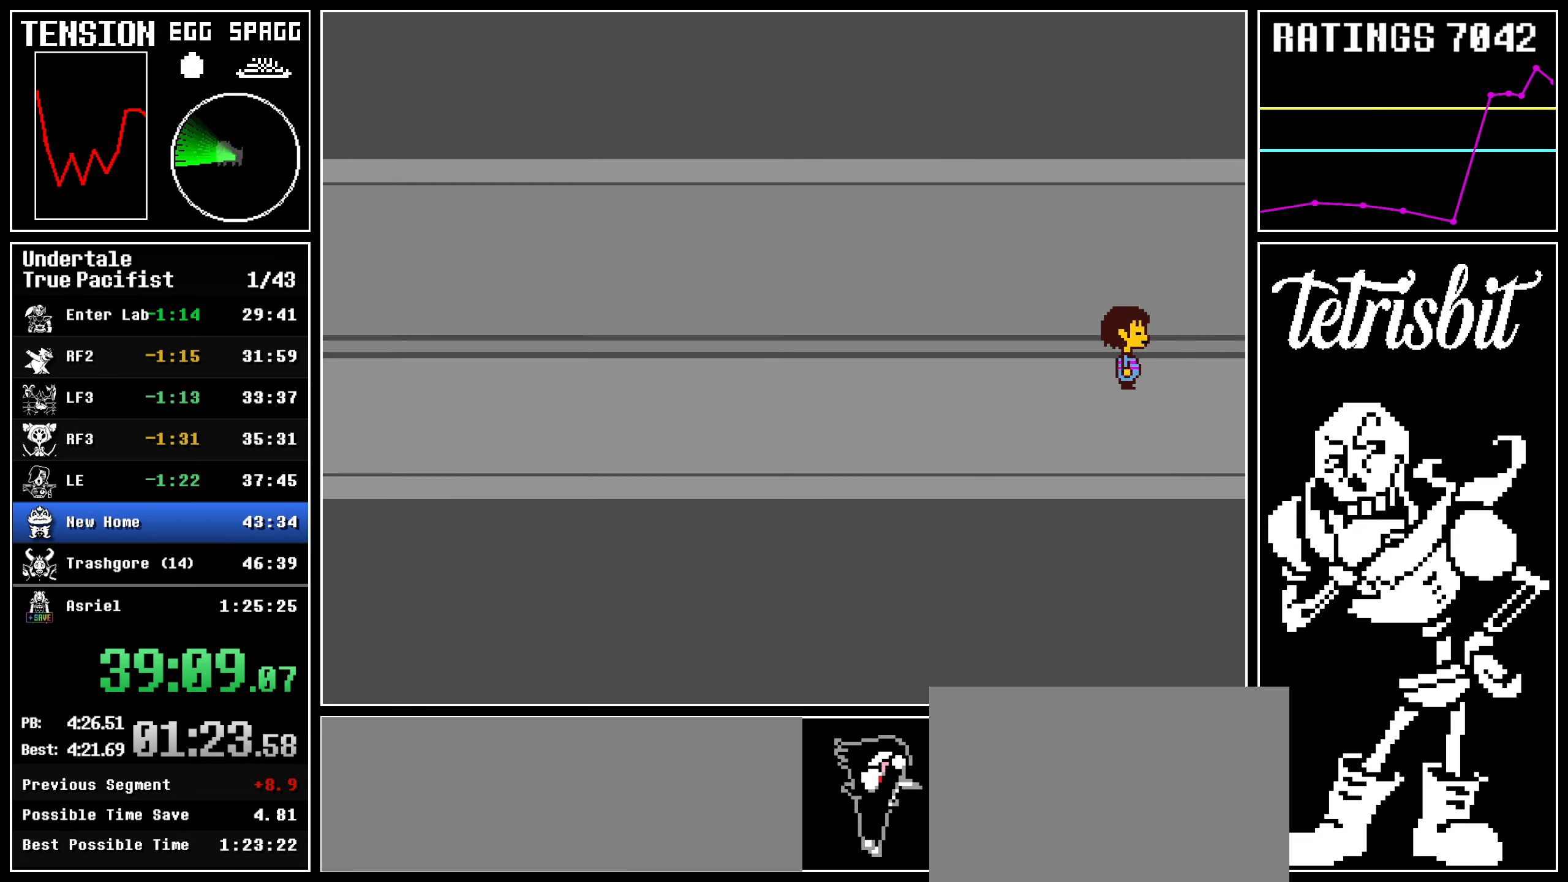
{"keys": ["z"], "events": [[17, "c", "down"], [17, "z", "down"], [67, "c", "up"], [67, "up", "down"], [84, "return", "down"], [84, "z", "up"], [117, "z", "down"], [167, "z", "up"], [234, "z", "down"], [300, "z", "up"], [350, "right", "up"], [350, "z", "down"], [384, "up", "up"], [400, "return", "up"], [417, "z", "up"], [500, "z", "down"]]}
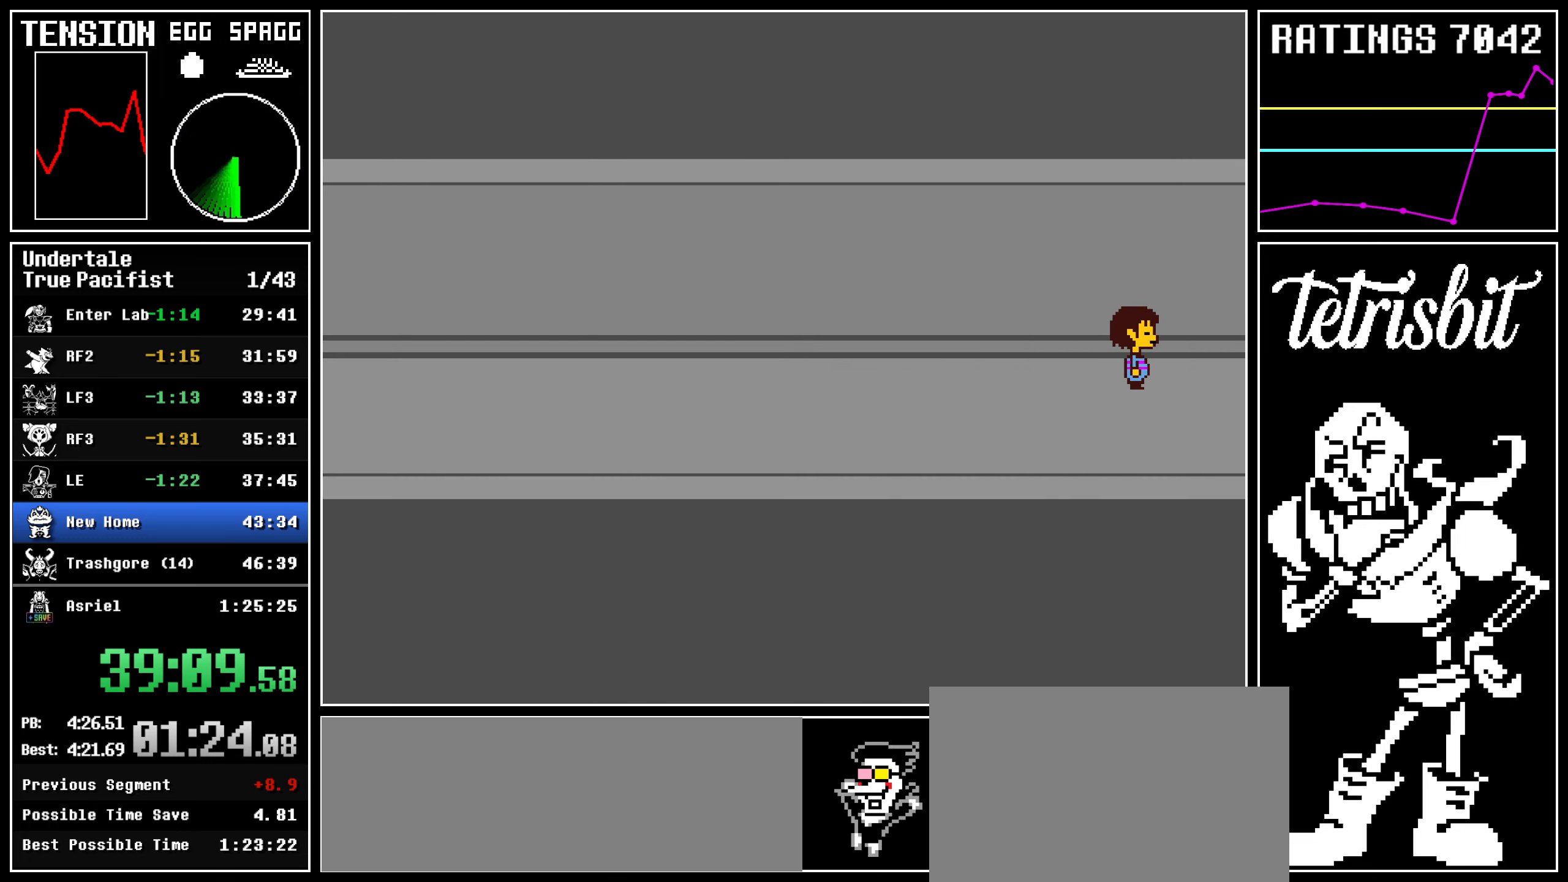
{"keys": ["right", "up", "z"], "events": [[100, "c", "down"], [100, "right", "down"], [117, "z", "up"], [267, "c", "up"], [300, "up", "down"], [334, "return", "down"], [367, "return", "up"], [367, "z", "down"], [417, "z", "up"], [434, "return", "down"], [467, "z", "down"], [500, "return", "up"]]}
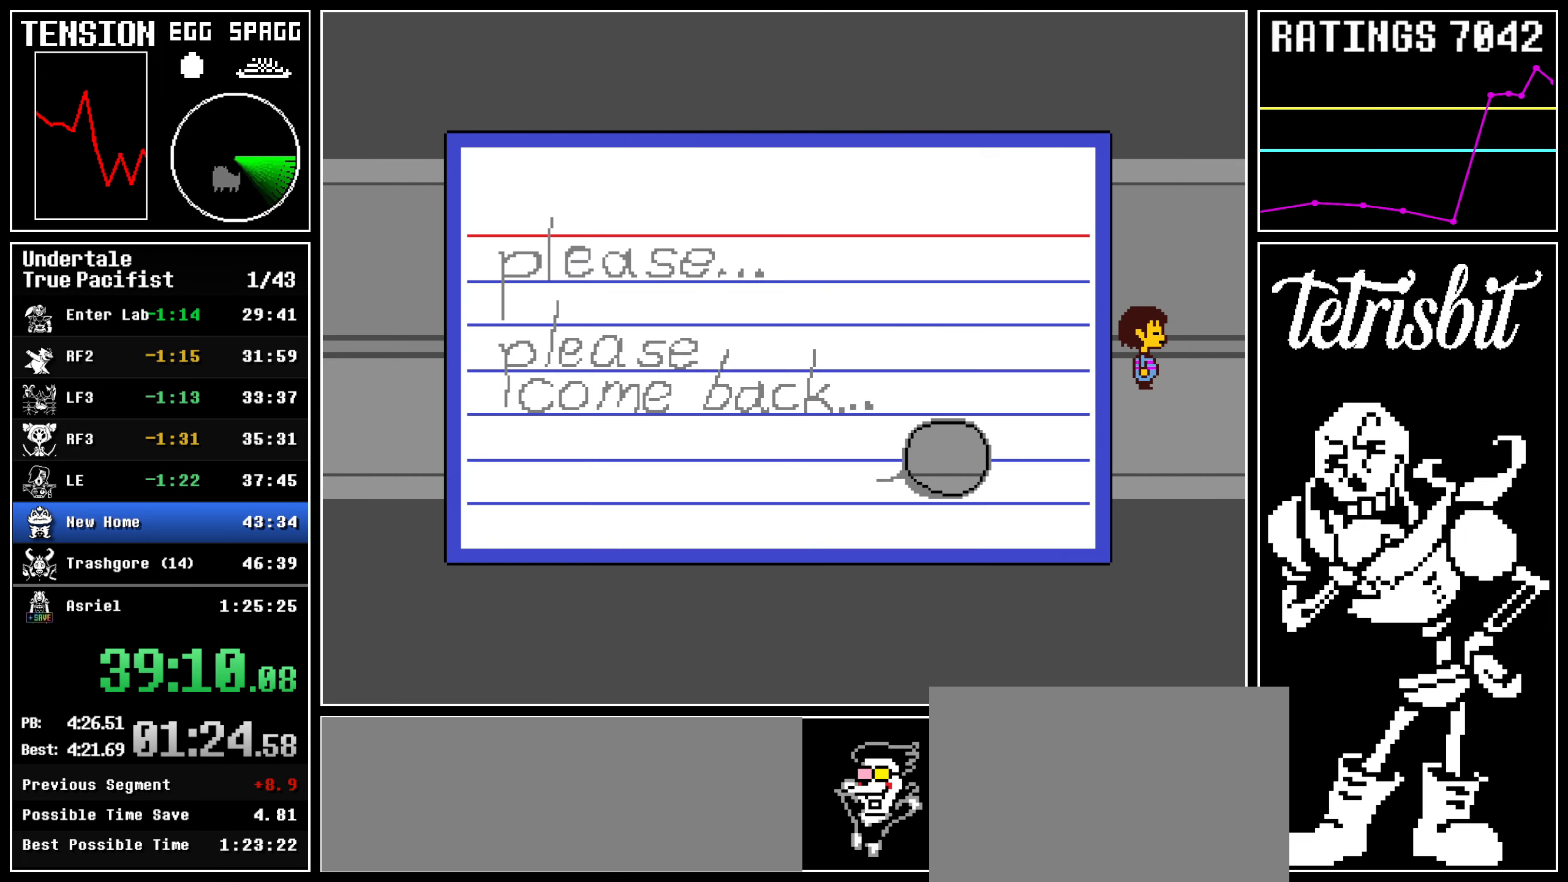
{"keys": ["c", "right"], "events": [[34, "right", "up"], [34, "z", "up"], [50, "return", "down"], [100, "up", "up"], [100, "z", "down"], [134, "return", "up"], [150, "z", "up"], [184, "return", "down"], [200, "z", "down"], [217, "return", "up"], [267, "return", "down"], [284, "z", "up"], [317, "return", "up"], [367, "c", "down"], [400, "right", "down"]]}
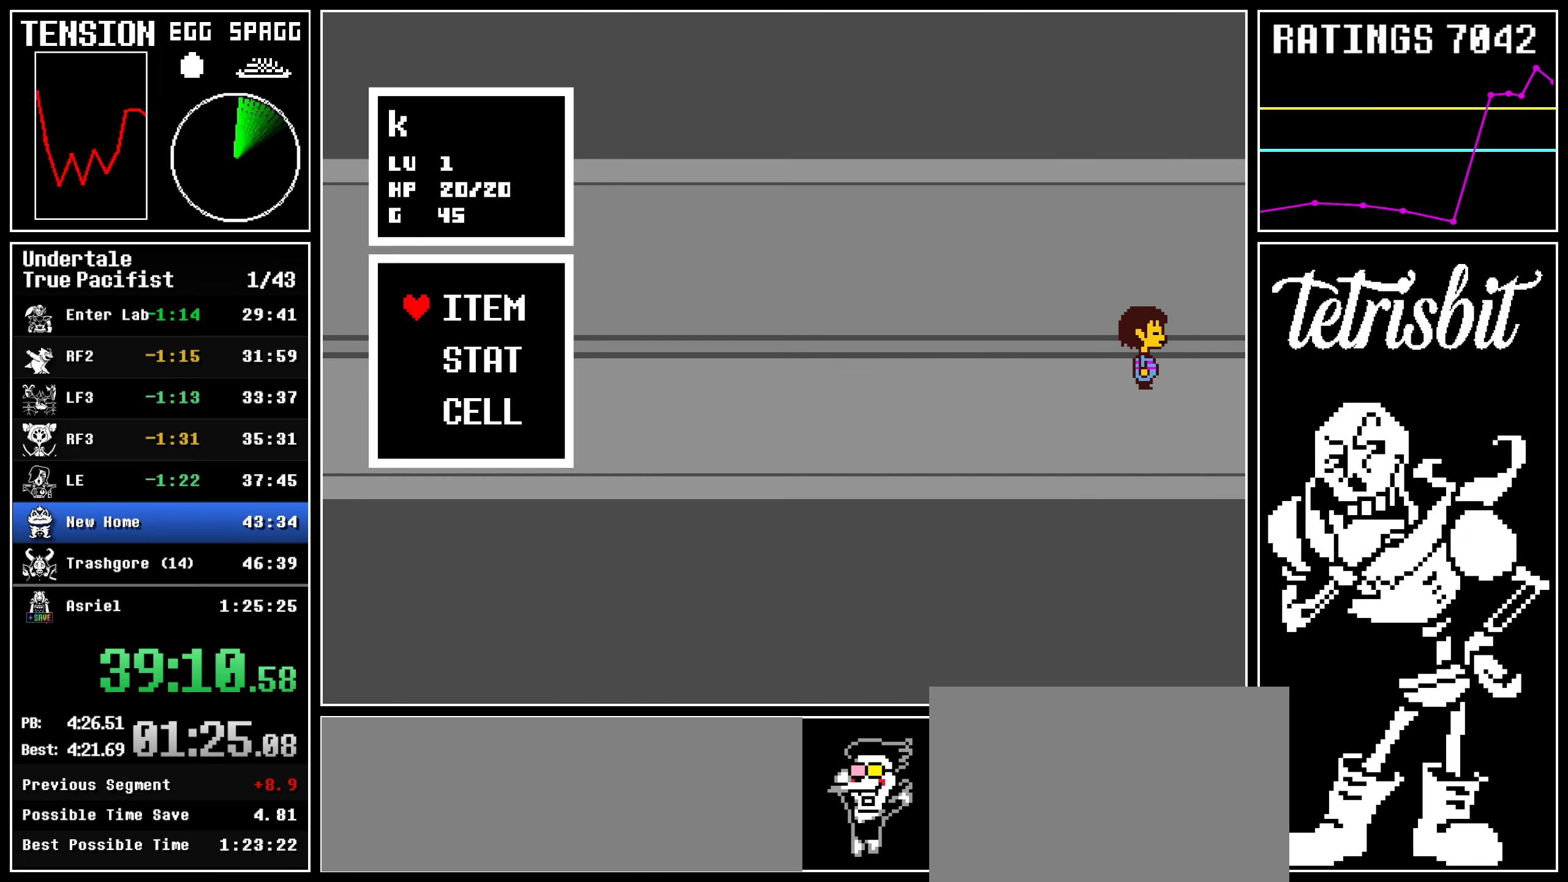
{"keys": ["right"], "events": [[34, "c", "up"], [167, "c", "down"], [167, "right", "up"], [200, "c", "up"], [267, "c", "down"], [284, "right", "down"], [467, "c", "up"]]}
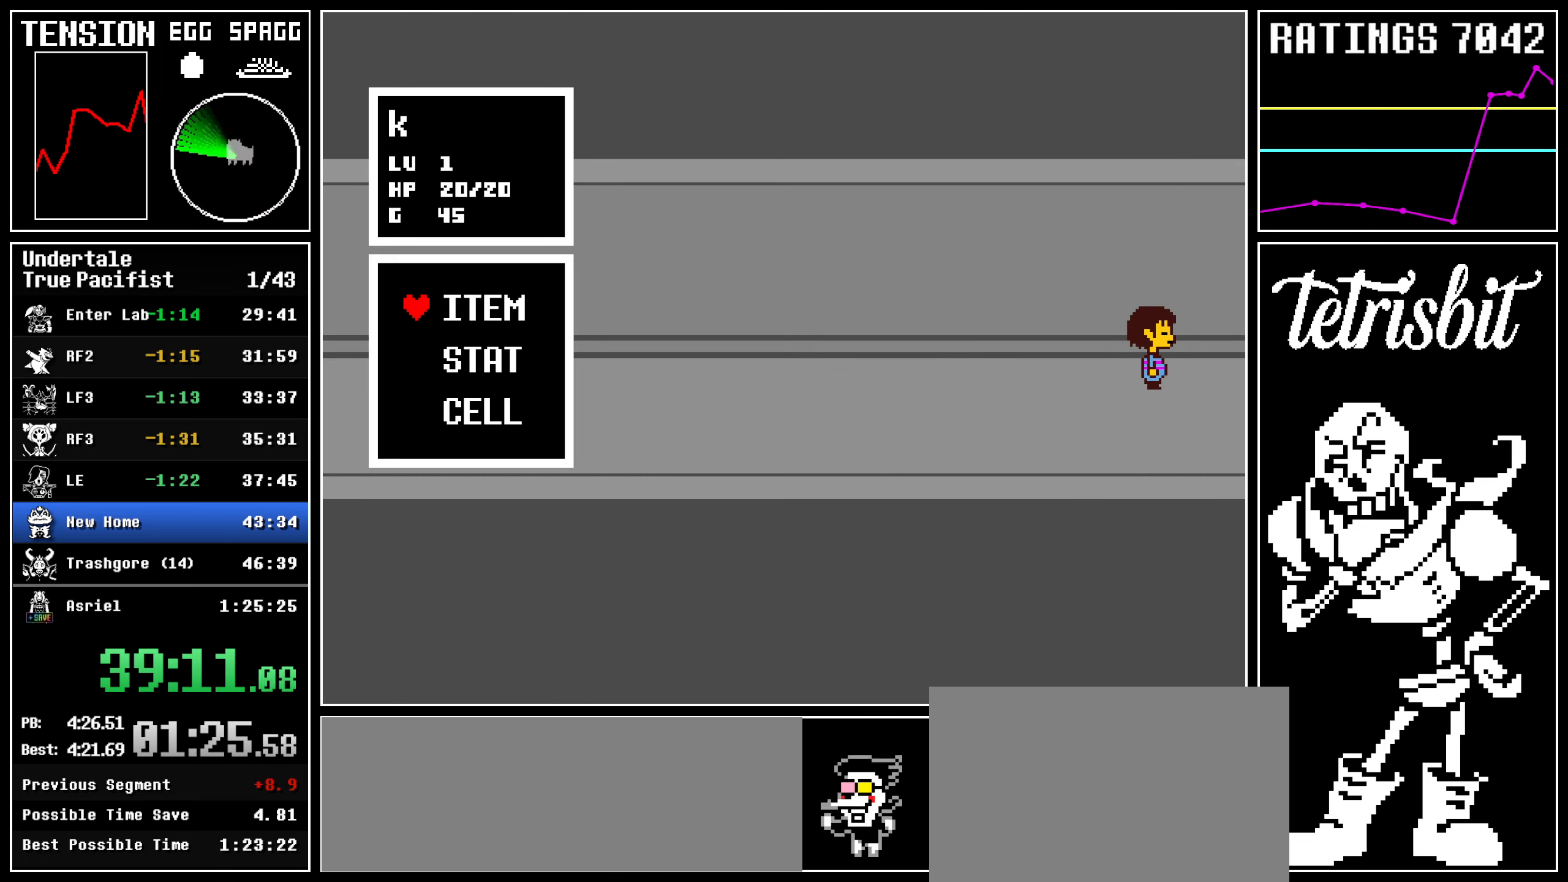
{"keys": ["return"], "events": [[17, "up", "down"], [34, "return", "down"], [84, "return", "up"], [84, "z", "down"], [134, "return", "down"], [134, "z", "up"], [184, "z", "down"], [200, "return", "up"], [250, "z", "up"], [267, "return", "down"], [267, "right", "up"], [300, "up", "up"], [300, "z", "down"], [334, "return", "up"], [367, "z", "up"], [400, "return", "down"], [417, "z", "down"], [434, "return", "up"], [484, "return", "down"], [484, "z", "up"]]}
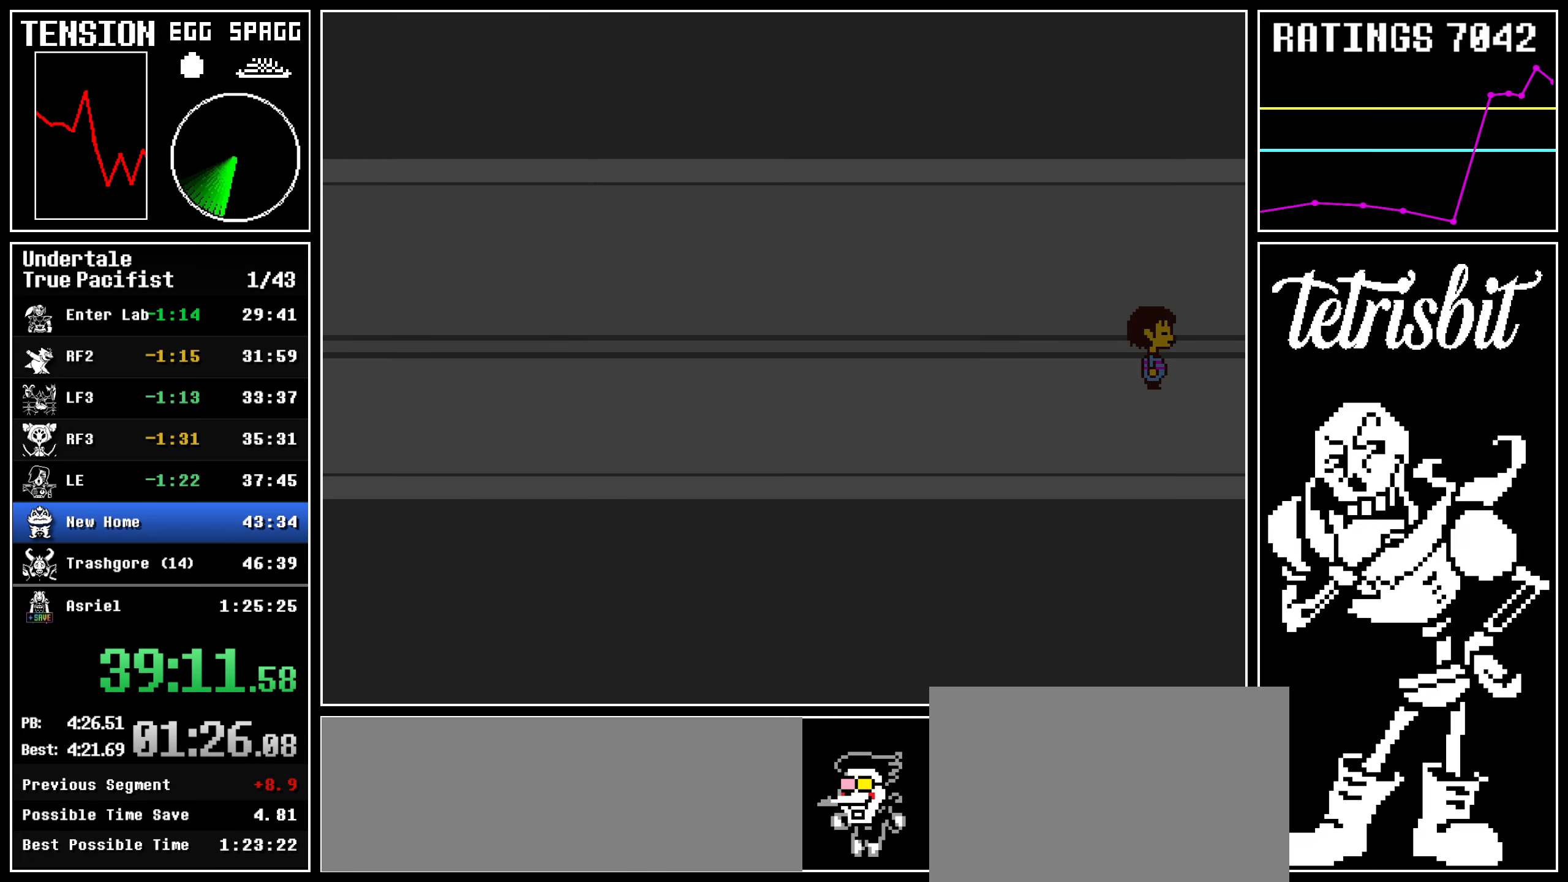
{"keys": ["right"], "events": [[34, "z", "down"], [50, "return", "up"], [134, "right", "down"], [184, "z", "up"]]}
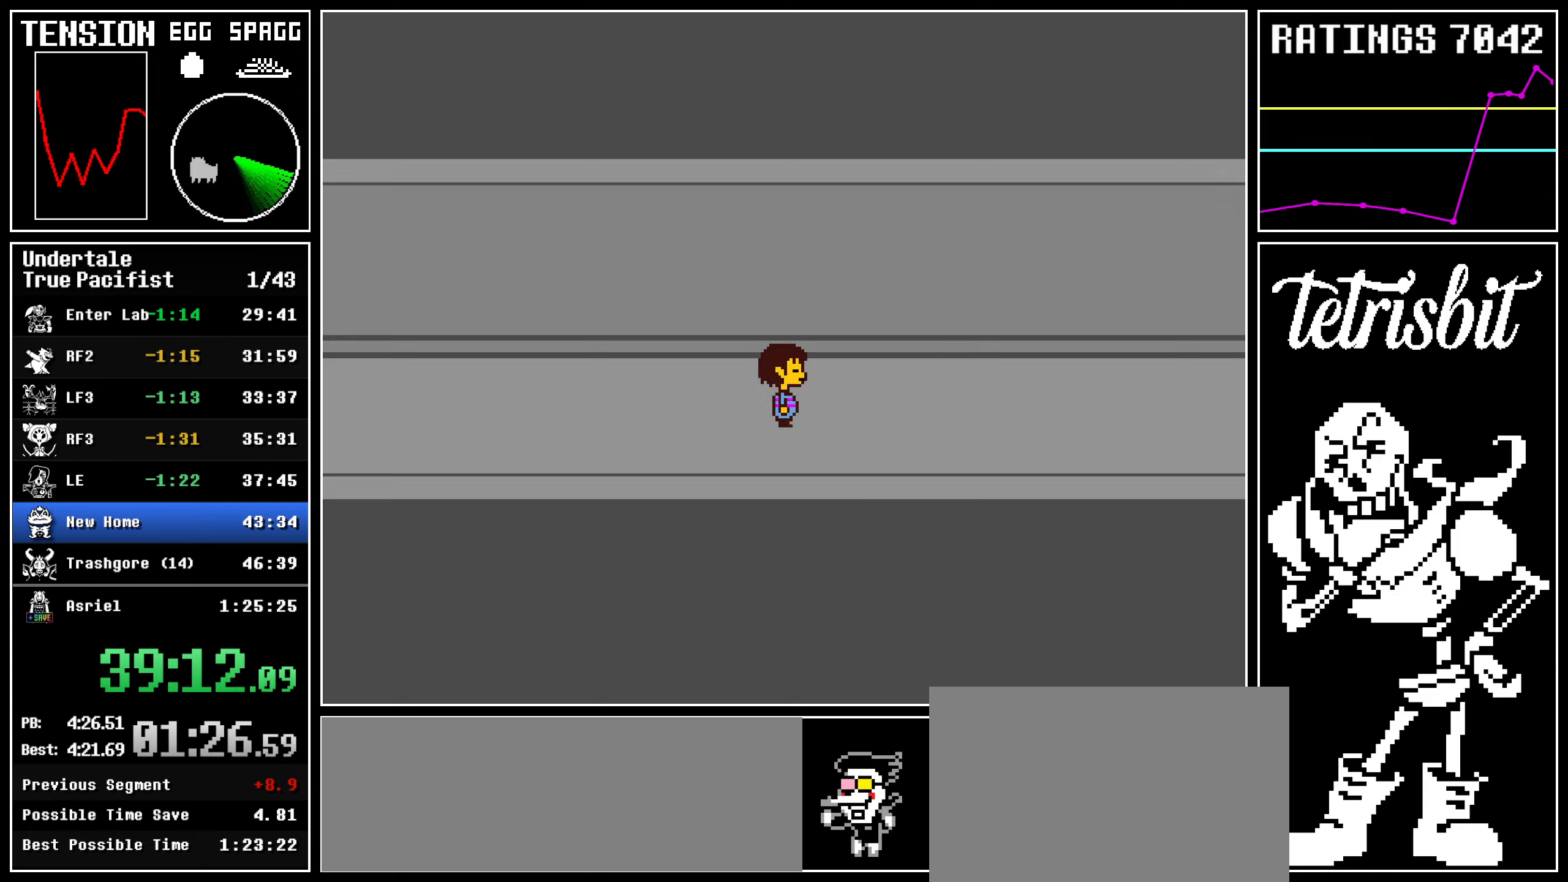
{"keys": ["right"], "events": []}
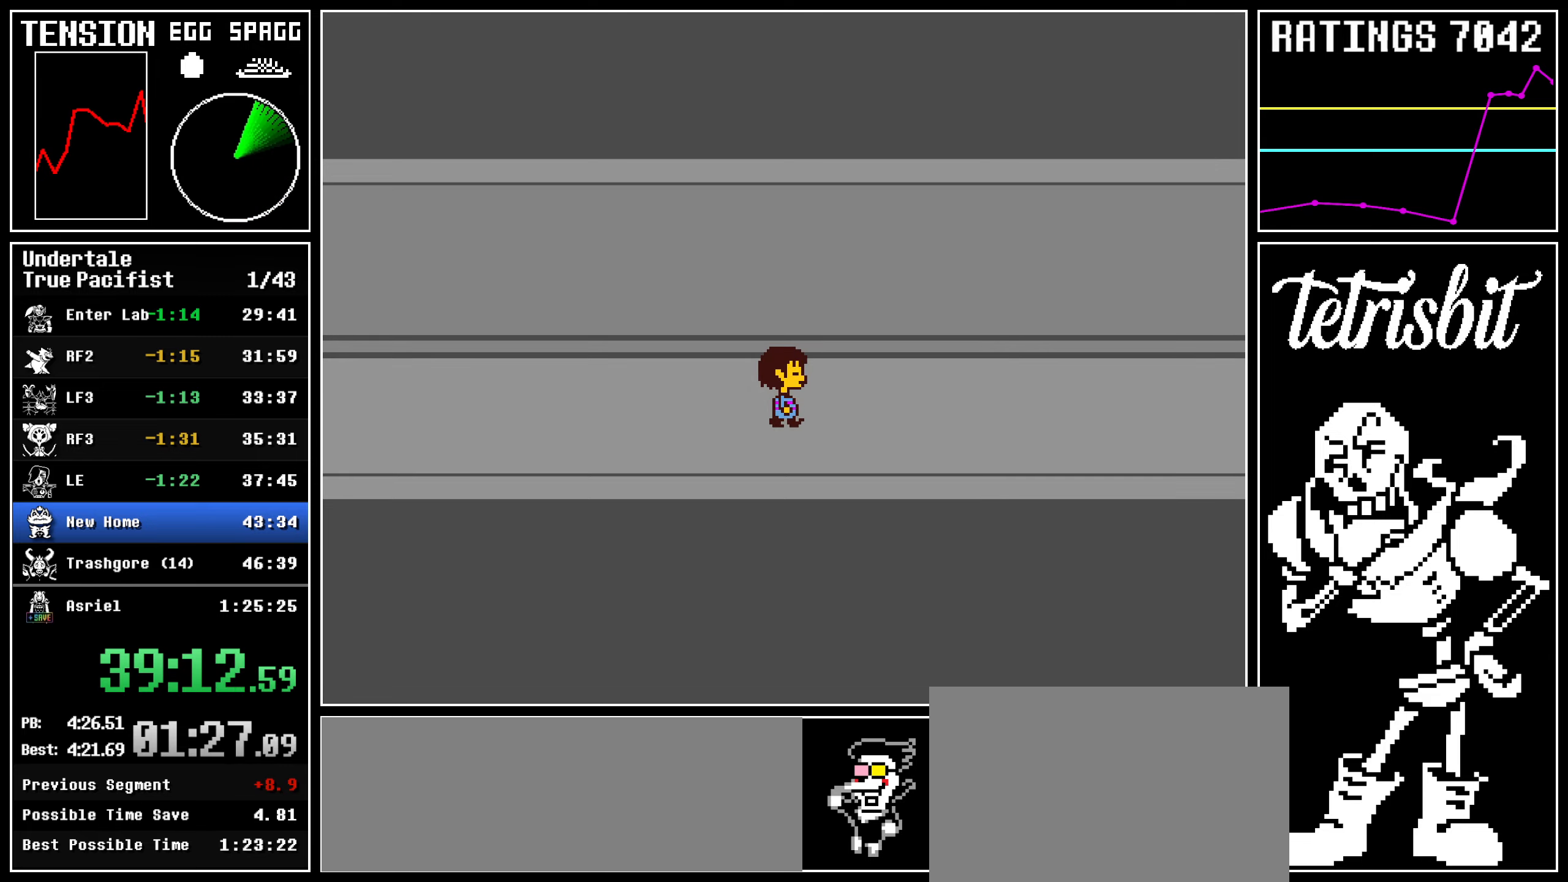
{"keys": ["right"], "events": []}
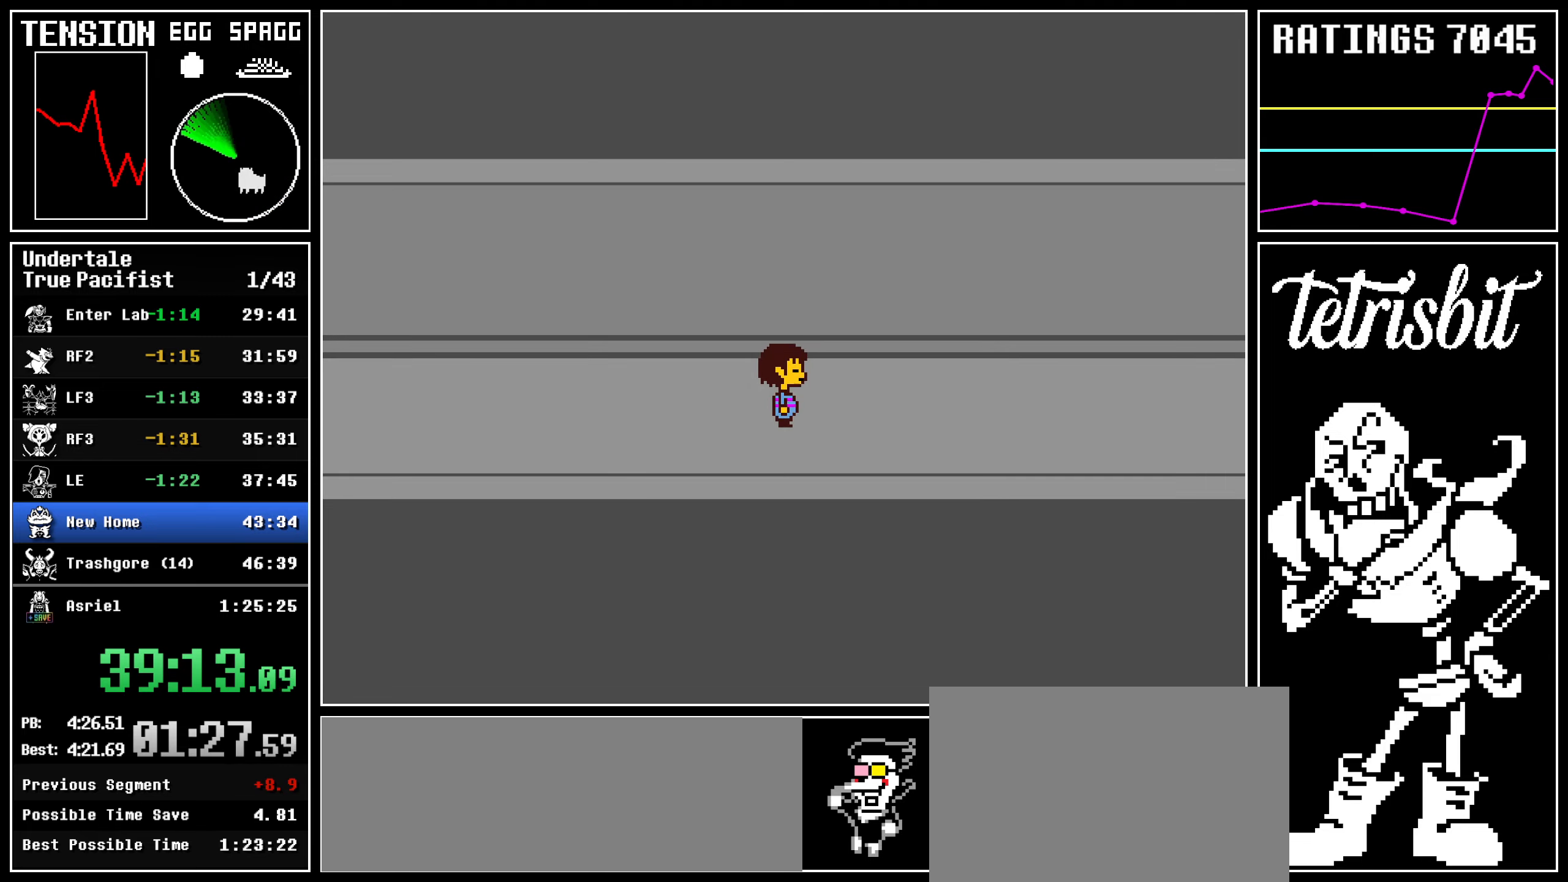
{"keys": ["right"], "events": []}
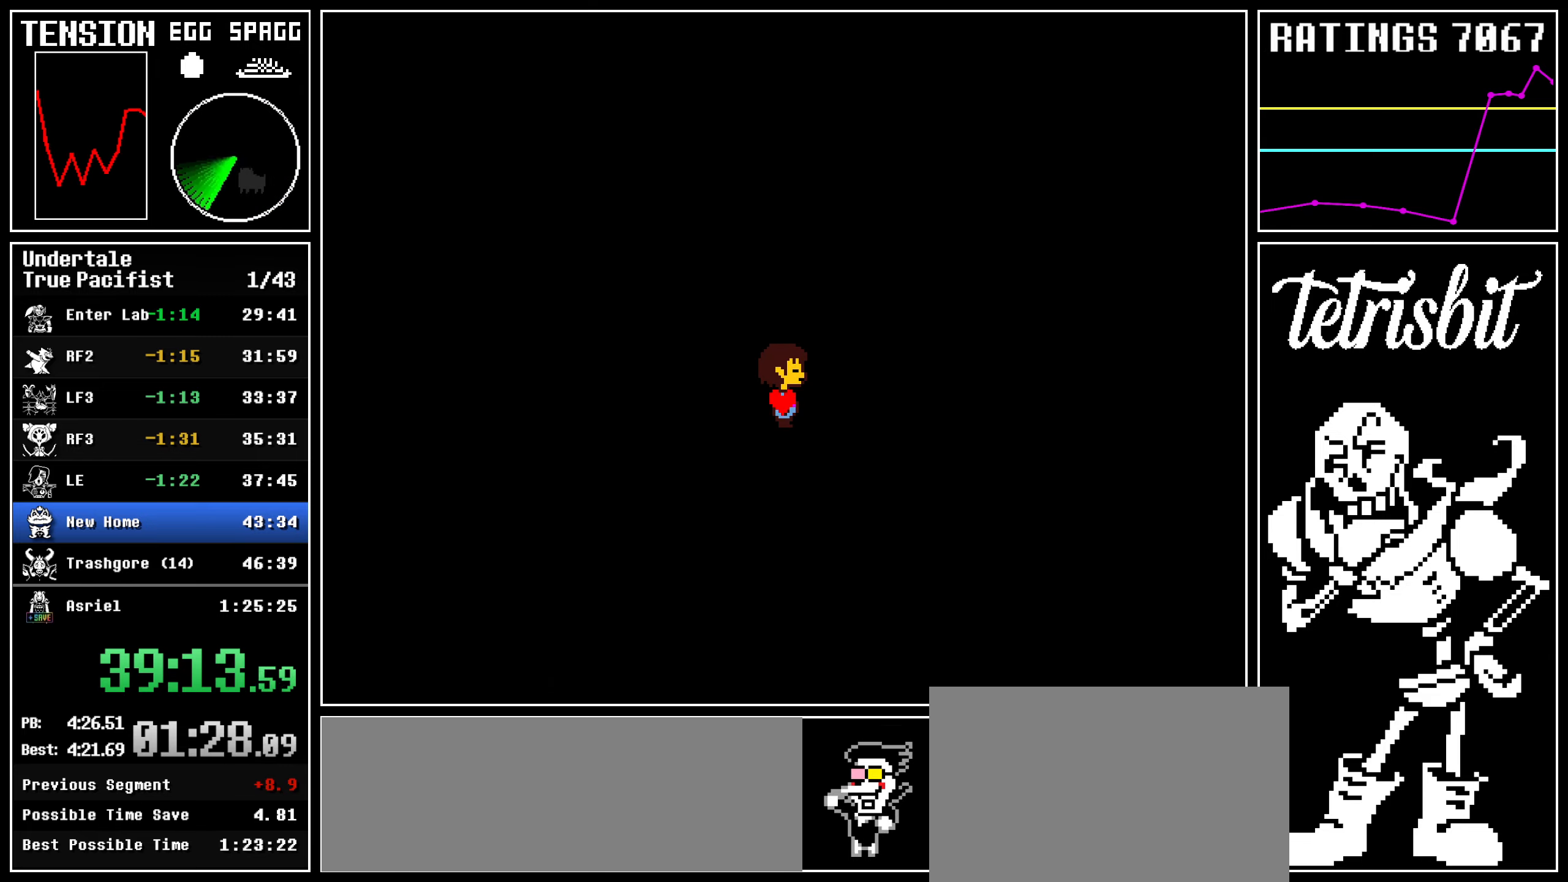
{"keys": ["down", "left"], "events": [[67, "right", "up"], [167, "down", "down"], [167, "left", "down"]]}
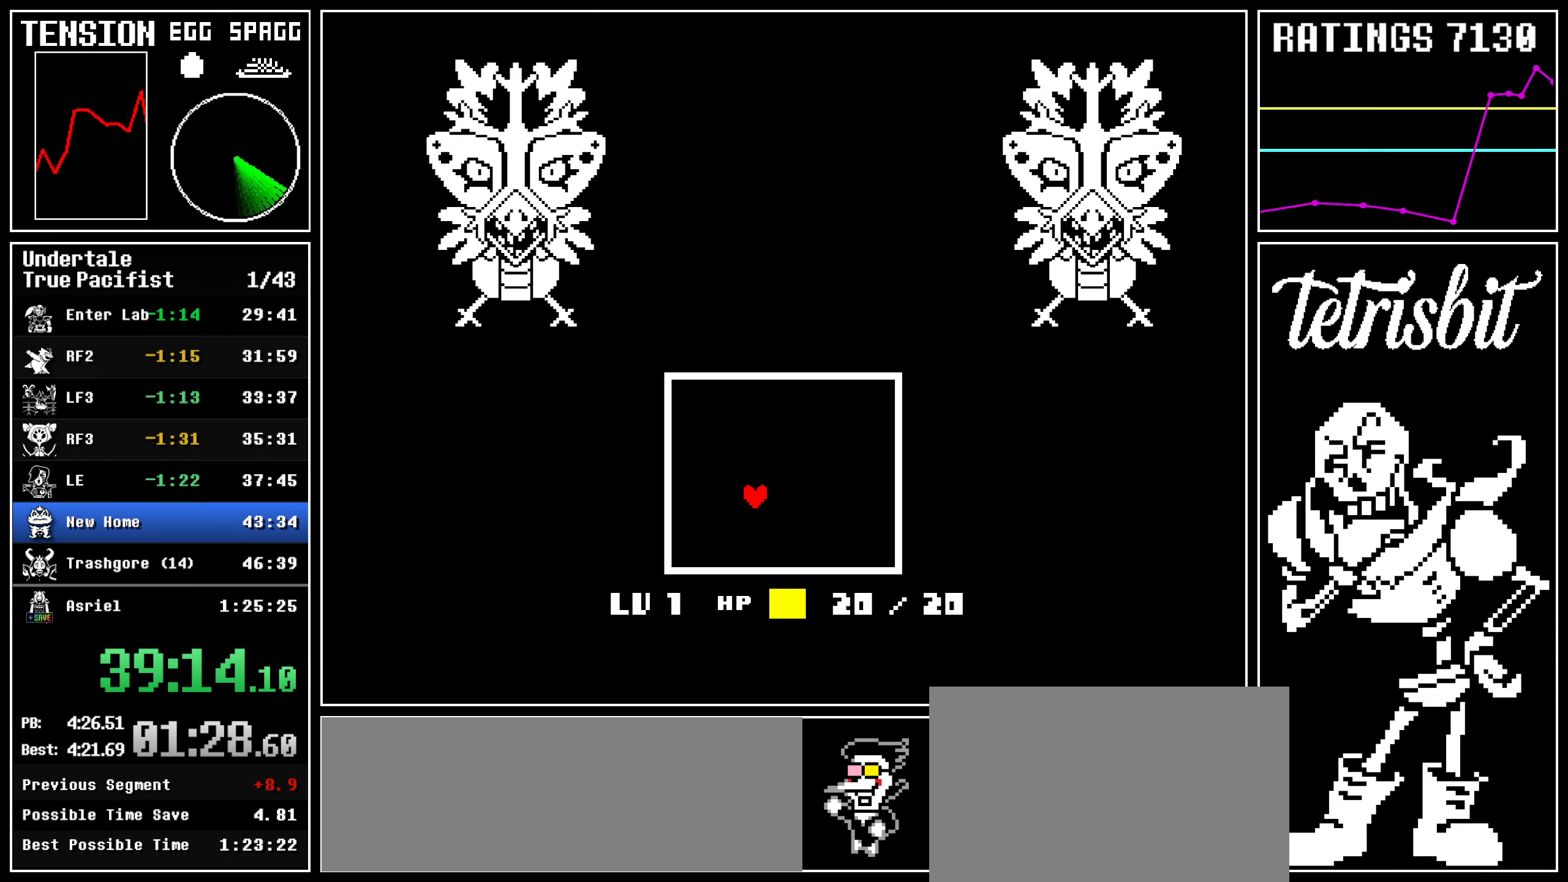
{"keys": ["up"], "events": [[267, "down", "up"], [267, "left", "up"], [284, "up", "down"]]}
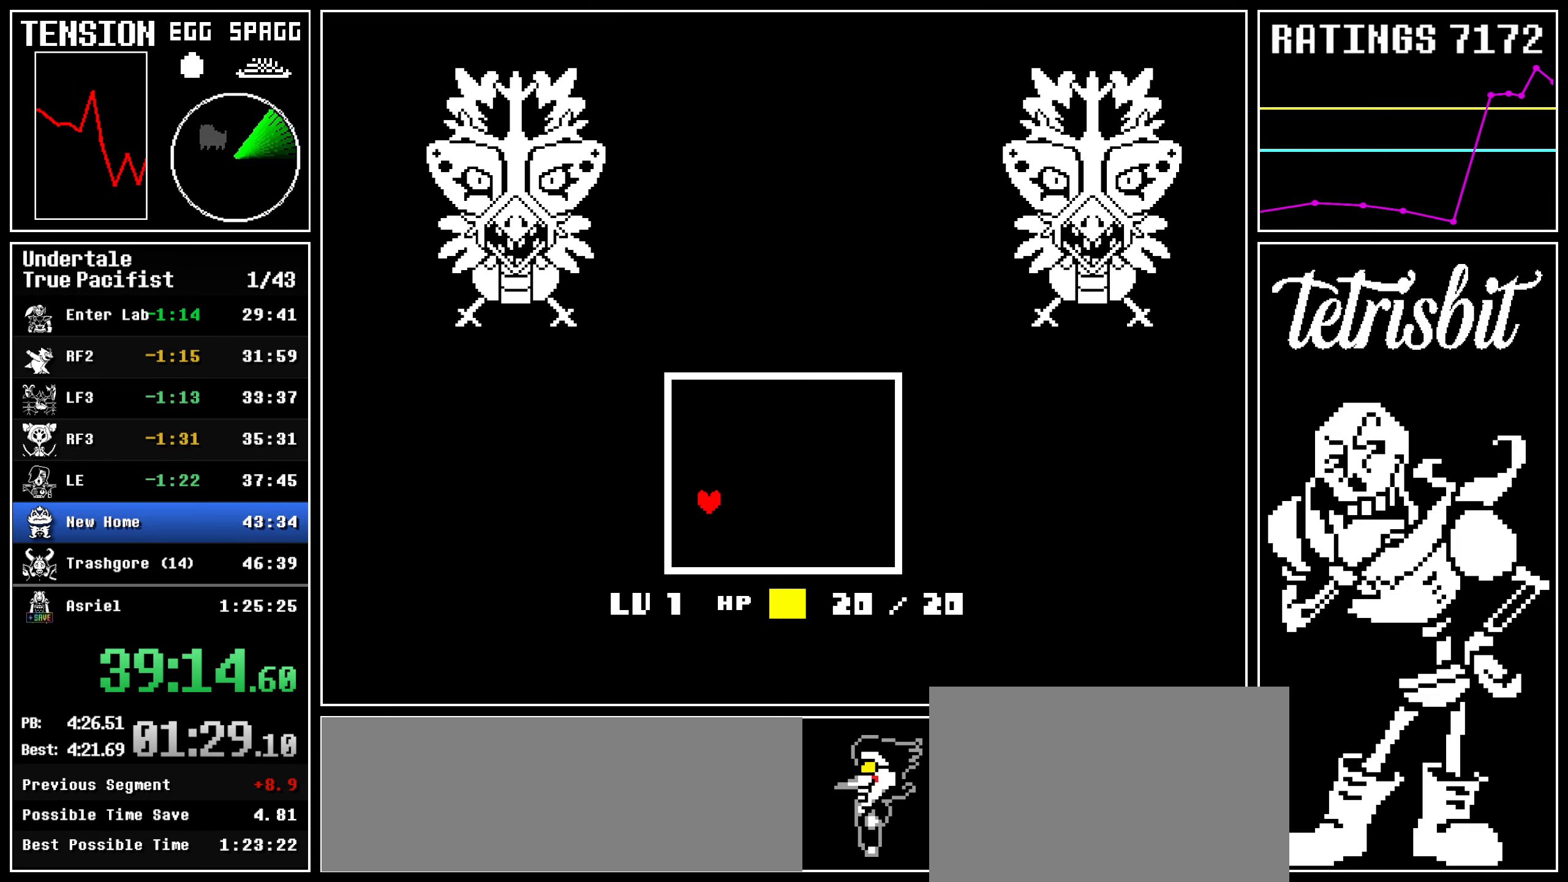
{"keys": ["right"], "events": [[400, "right", "down"], [417, "up", "up"]]}
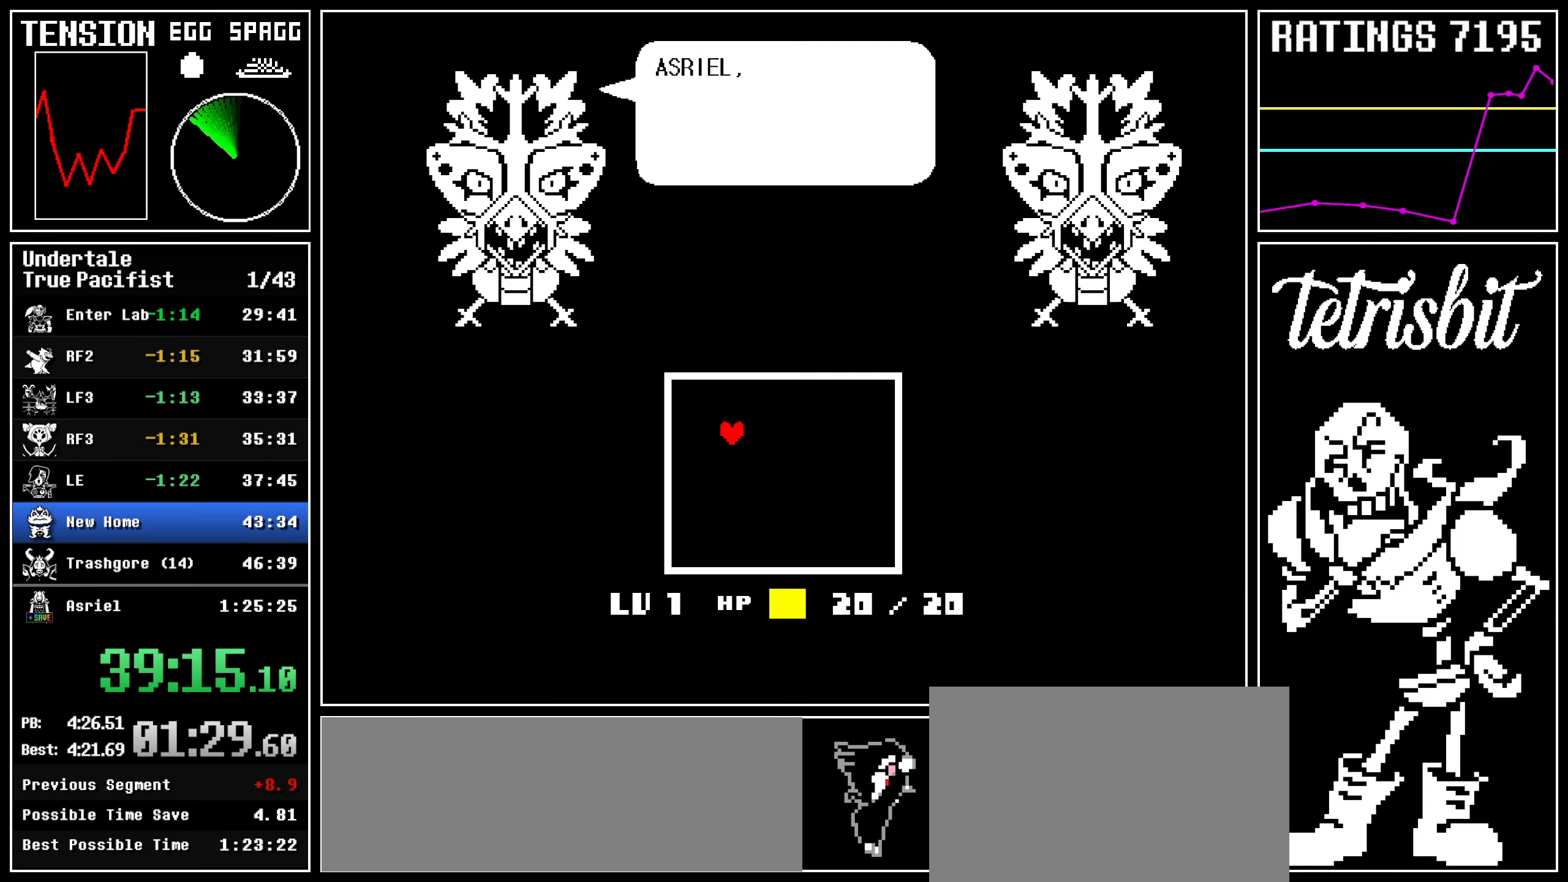
{"keys": ["left"], "events": [[184, "down", "down"], [250, "right", "up"], [267, "left", "down"], [350, "down", "up"]]}
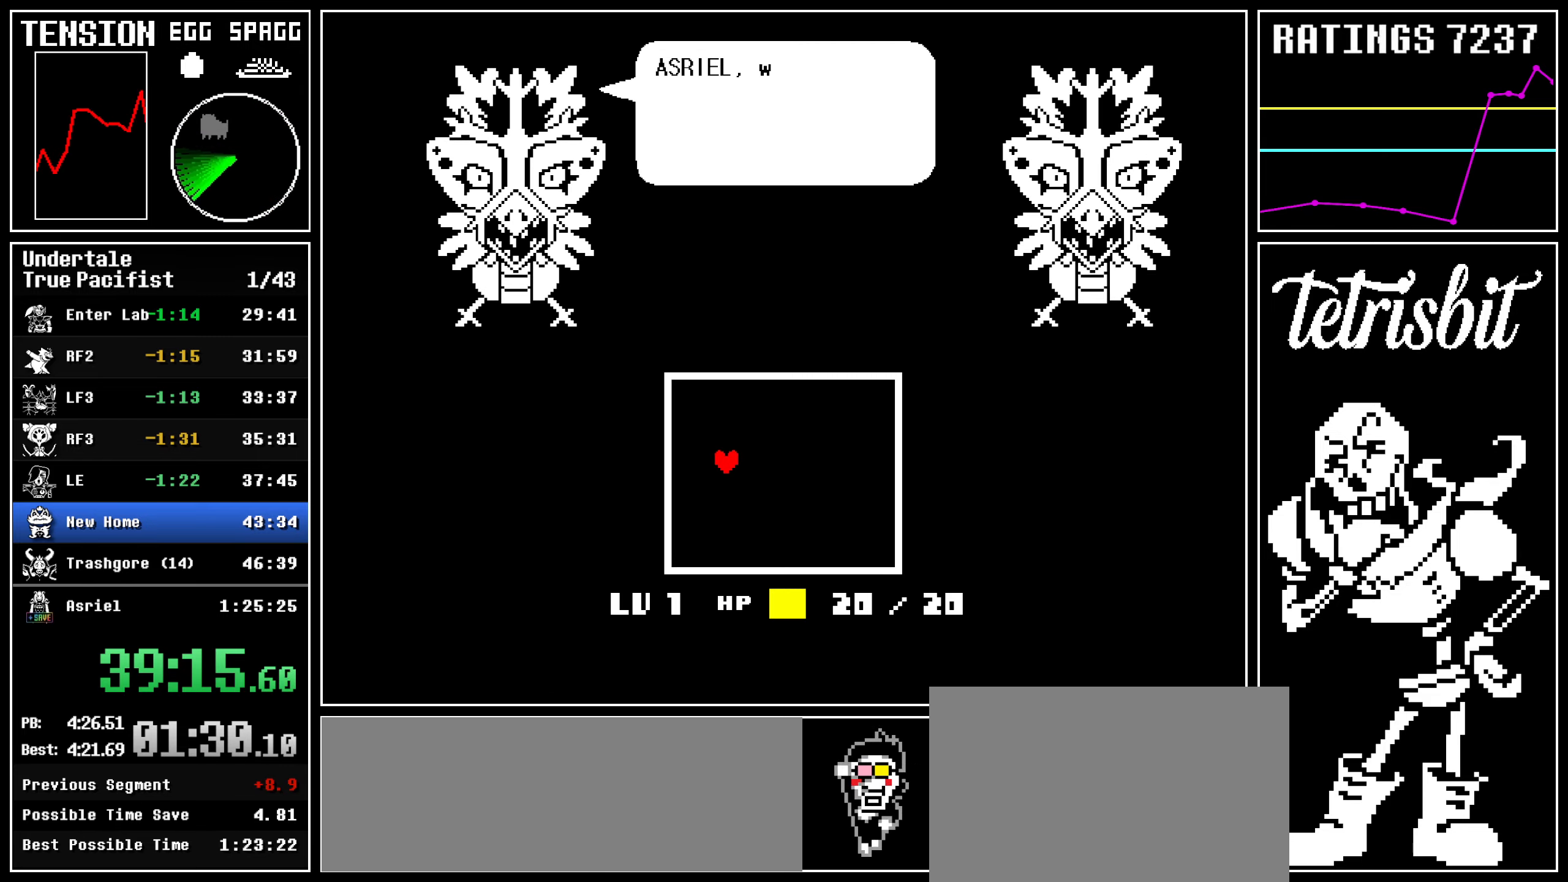
{"keys": ["right"], "events": [[200, "up", "down"], [234, "left", "up"], [334, "right", "down"], [334, "up", "up"]]}
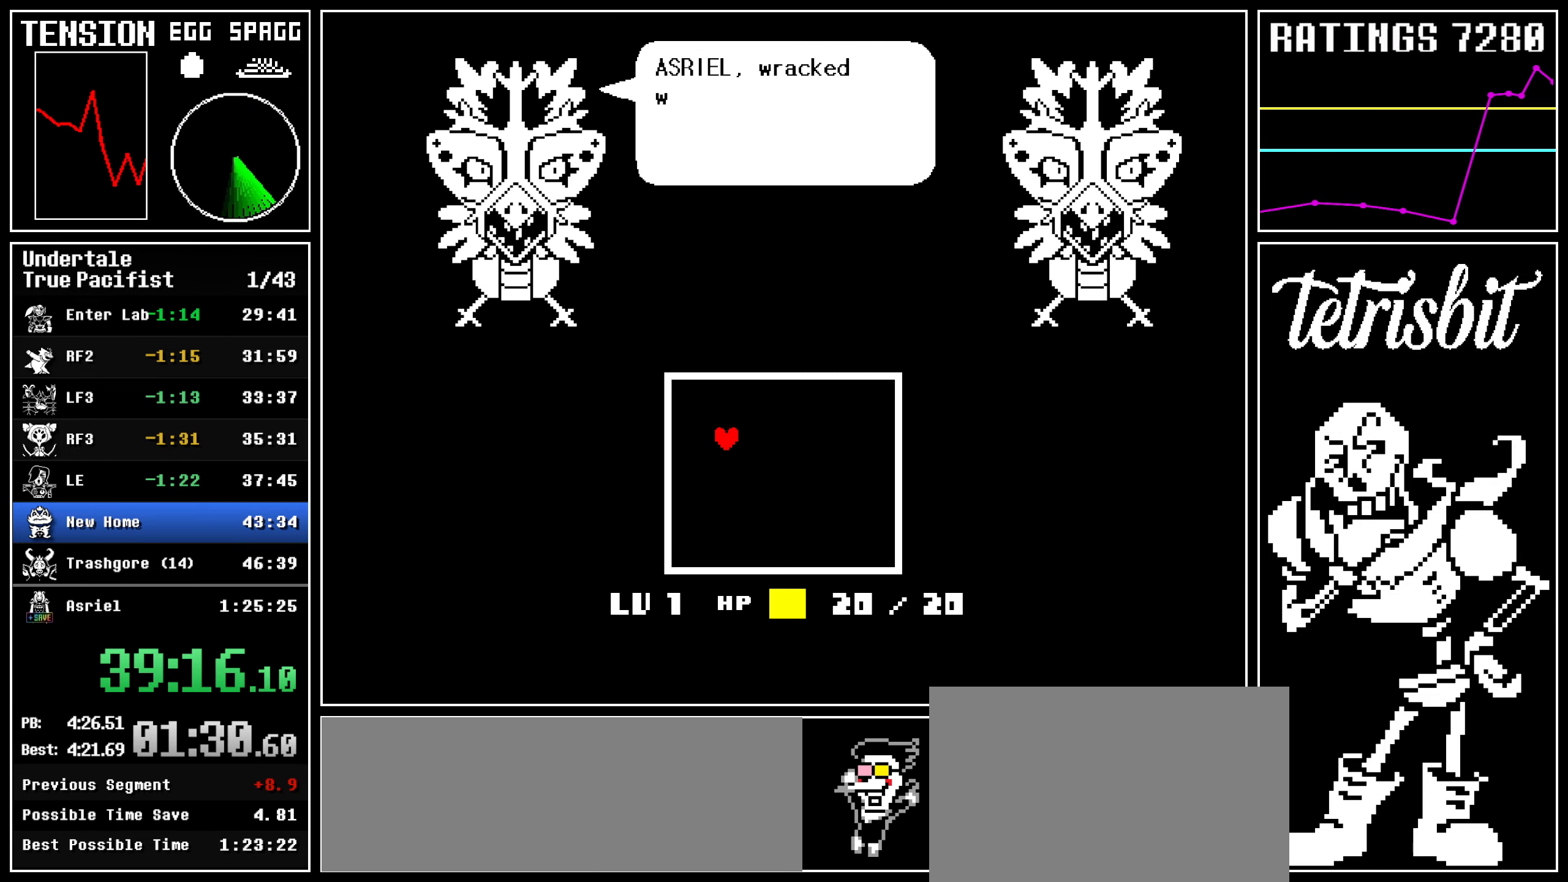
{"keys": ["down"], "events": [[234, "left", "down"], [234, "right", "up"], [384, "down", "down"], [417, "left", "up"]]}
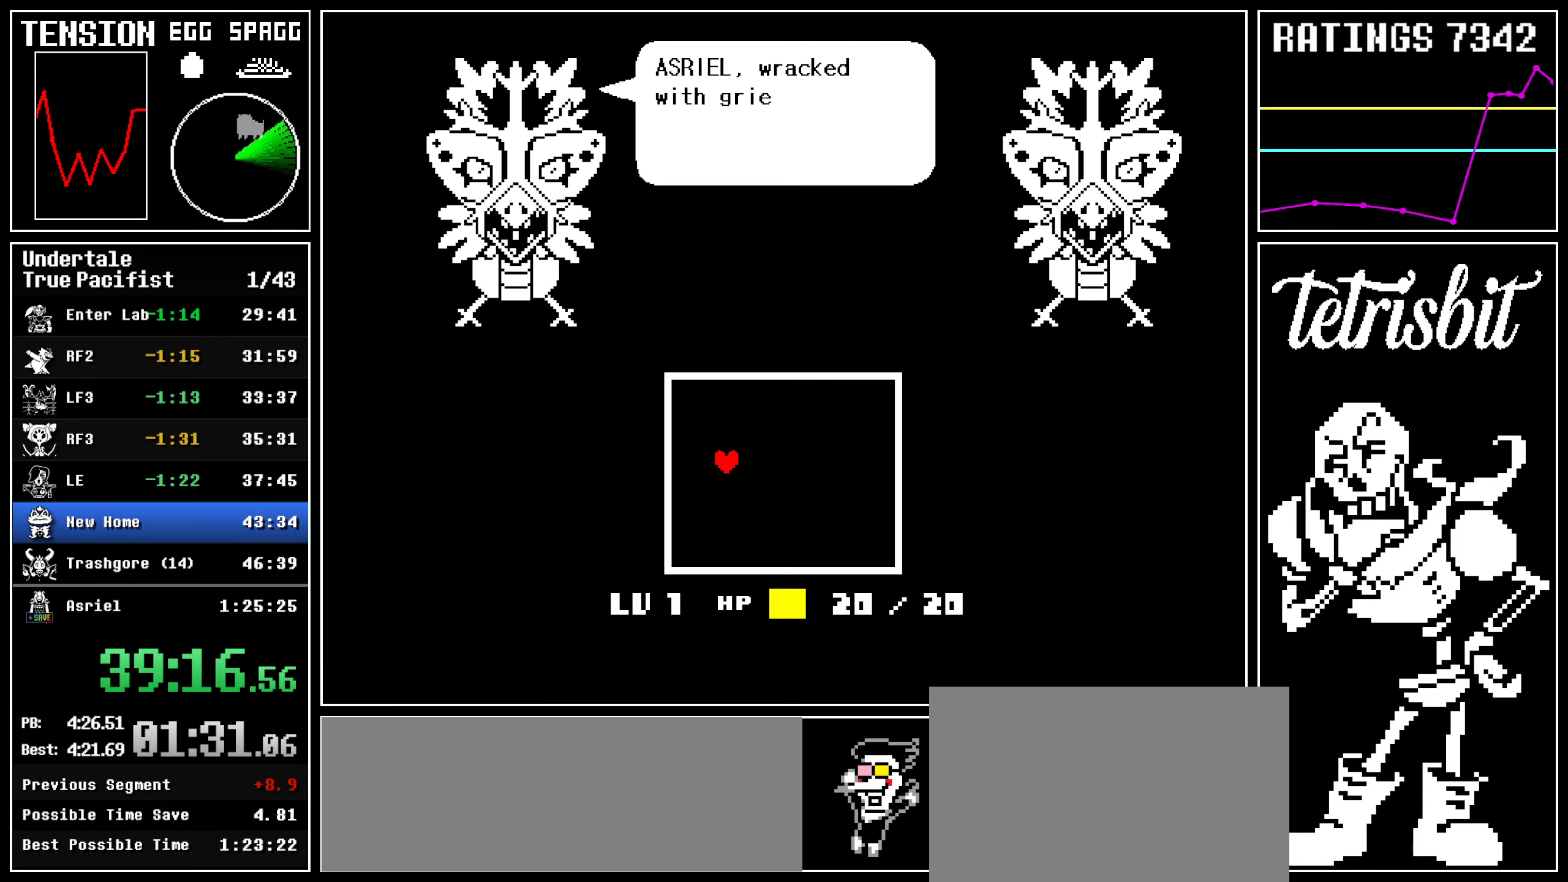
{"keys": ["left"], "events": [[450, "left", "down"], [467, "down", "up"]]}